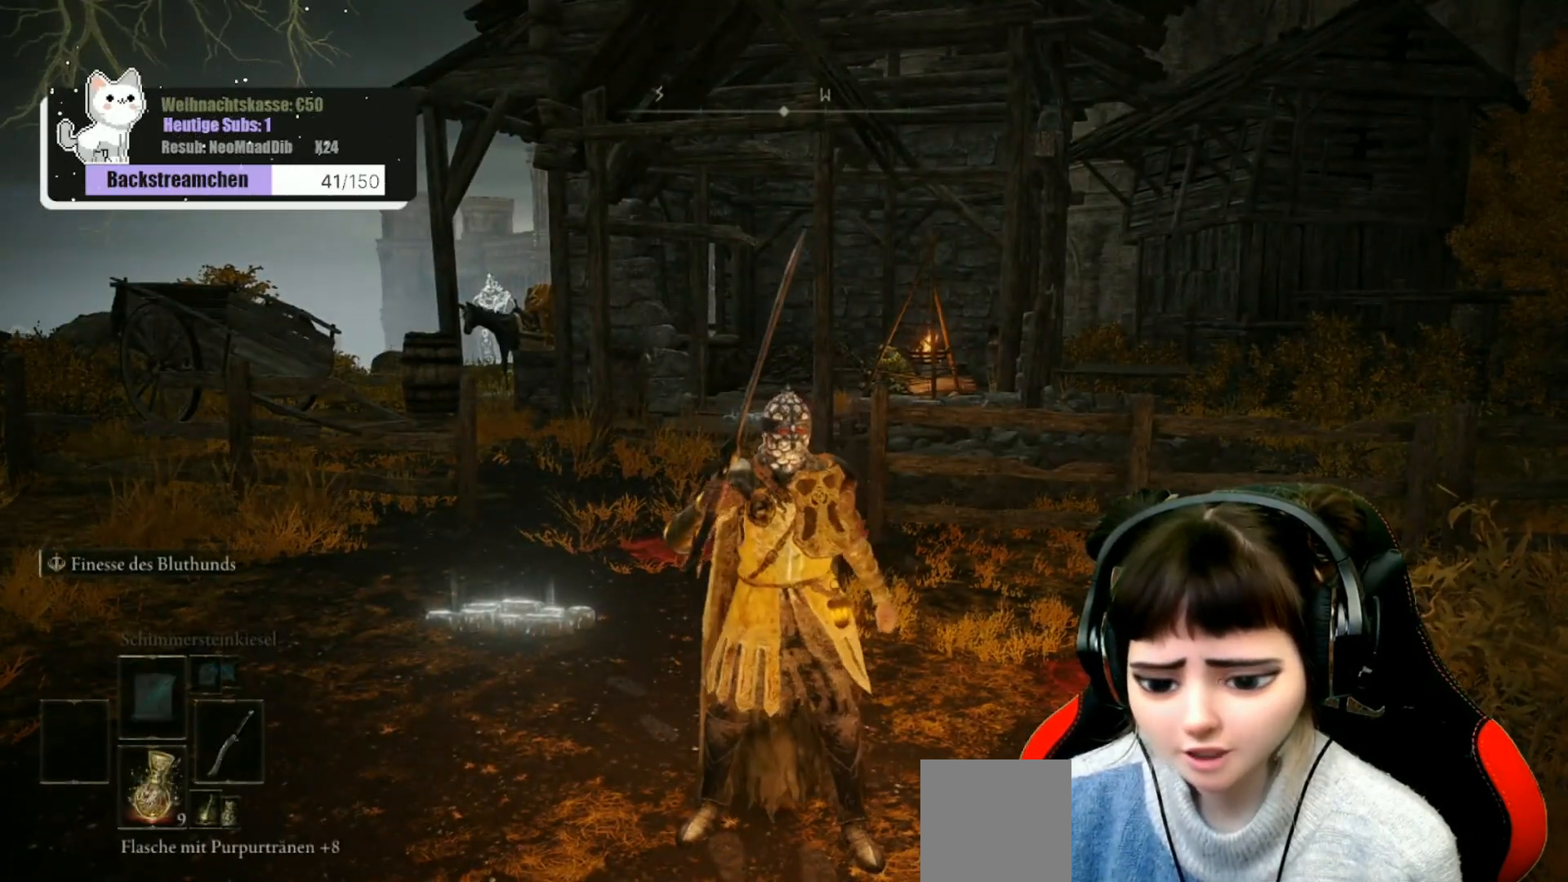
Gameplay with a controller (Xbox layout); each line is a JSON object with the inputs held at the frame after it. "events" lists button and stick changes between this image and that frame as [ms after this image, input, new state], when the widget could be followed in between.
{"buttons": ["Y"], "left_stick": "center", "right_stick": "center", "events": [[217, "Y", "down"], [367, "R1", "down"], [500, "R1", "up"]]}
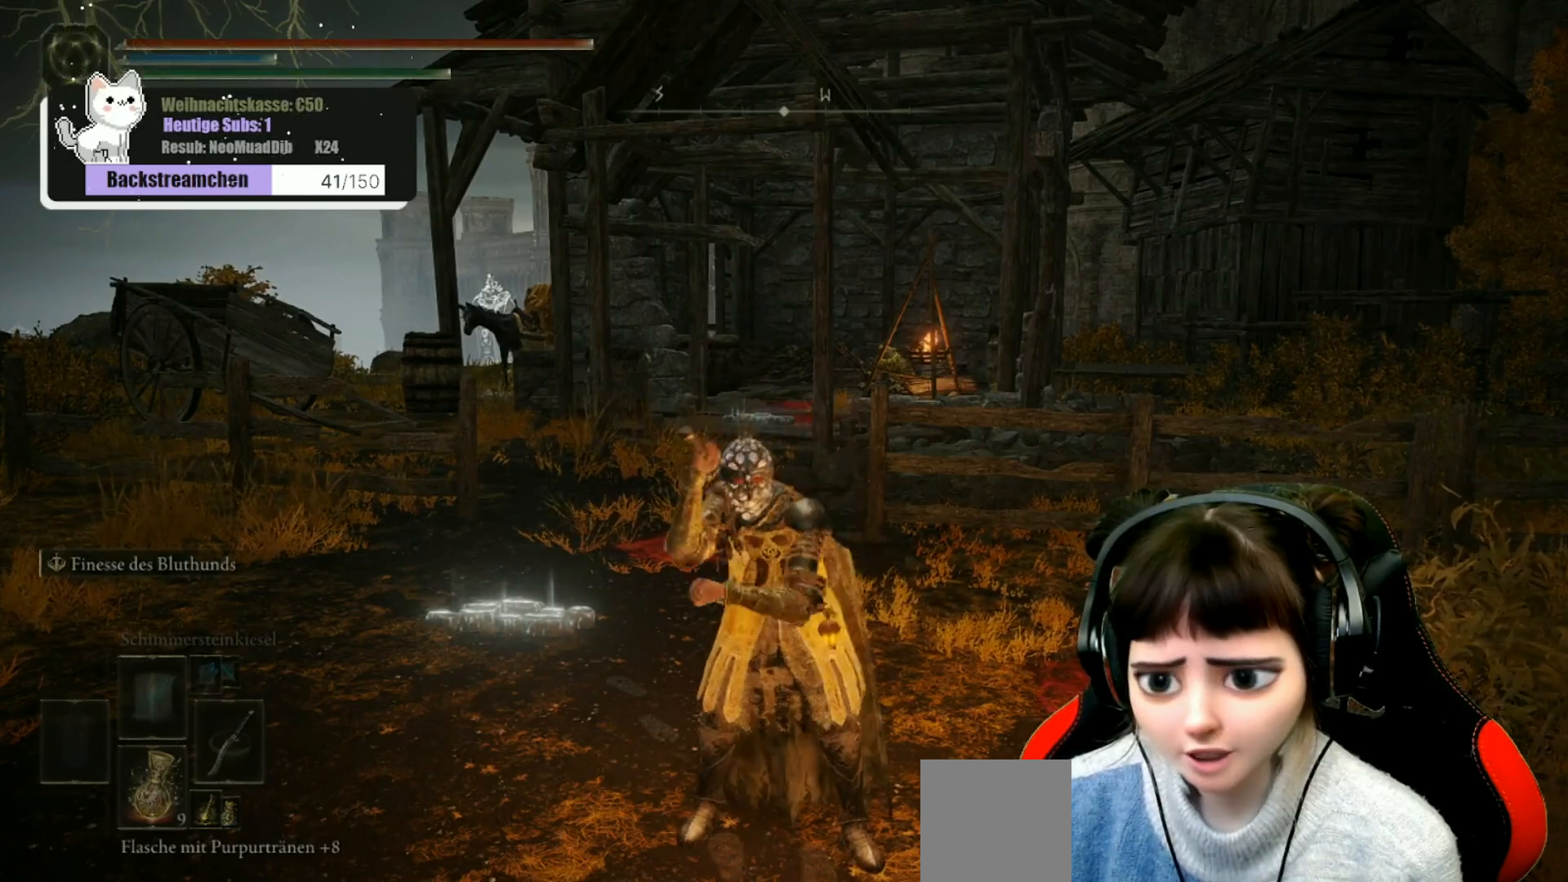
{"buttons": [], "left_stick": "down-right", "right_stick": "right", "events": [[33, "Y", "up"], [150, "left_stick", "down-right"], [250, "right_stick", "right"]]}
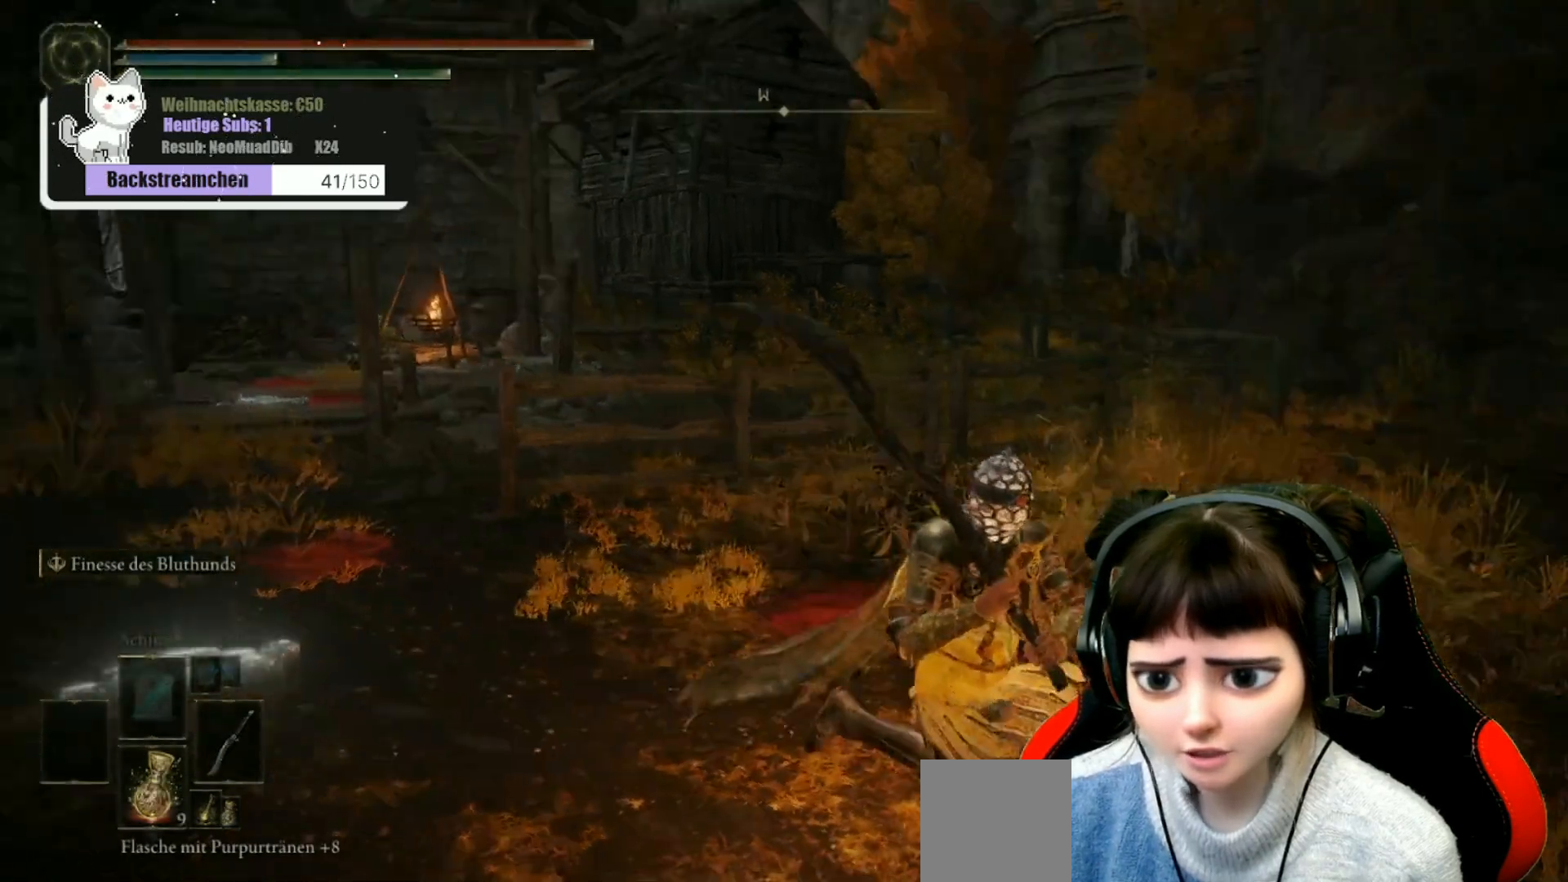
{"buttons": [], "left_stick": "up-right", "right_stick": "center", "events": [[200, "left_stick", "up-right"], [450, "right_stick", "center"]]}
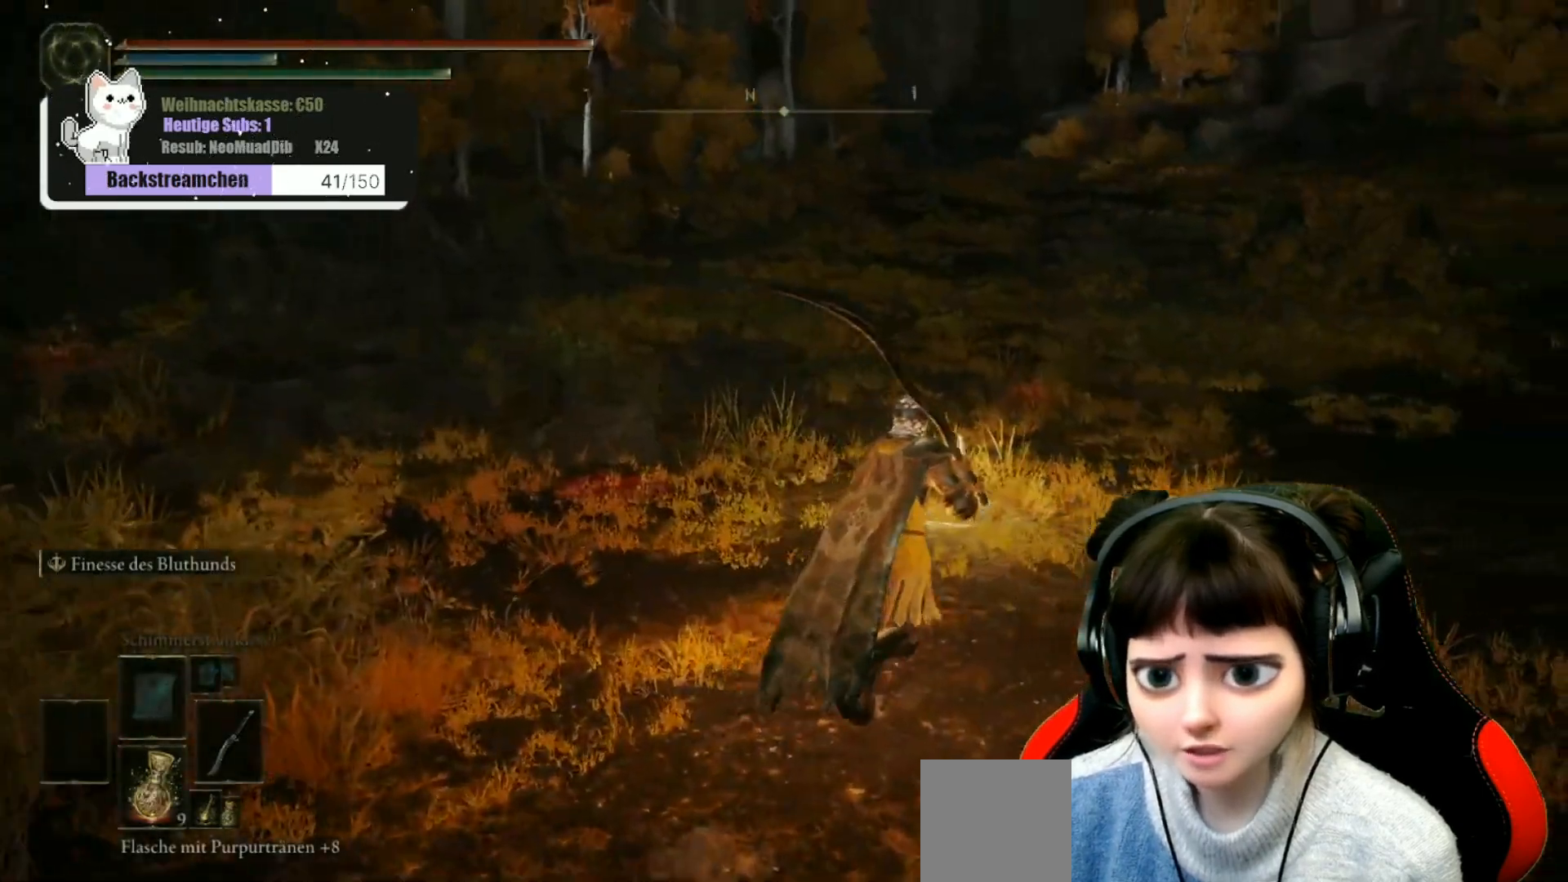
{"buttons": [], "left_stick": "center", "right_stick": "center", "events": [[17, "left_stick", "up"], [167, "left_stick", "center"]]}
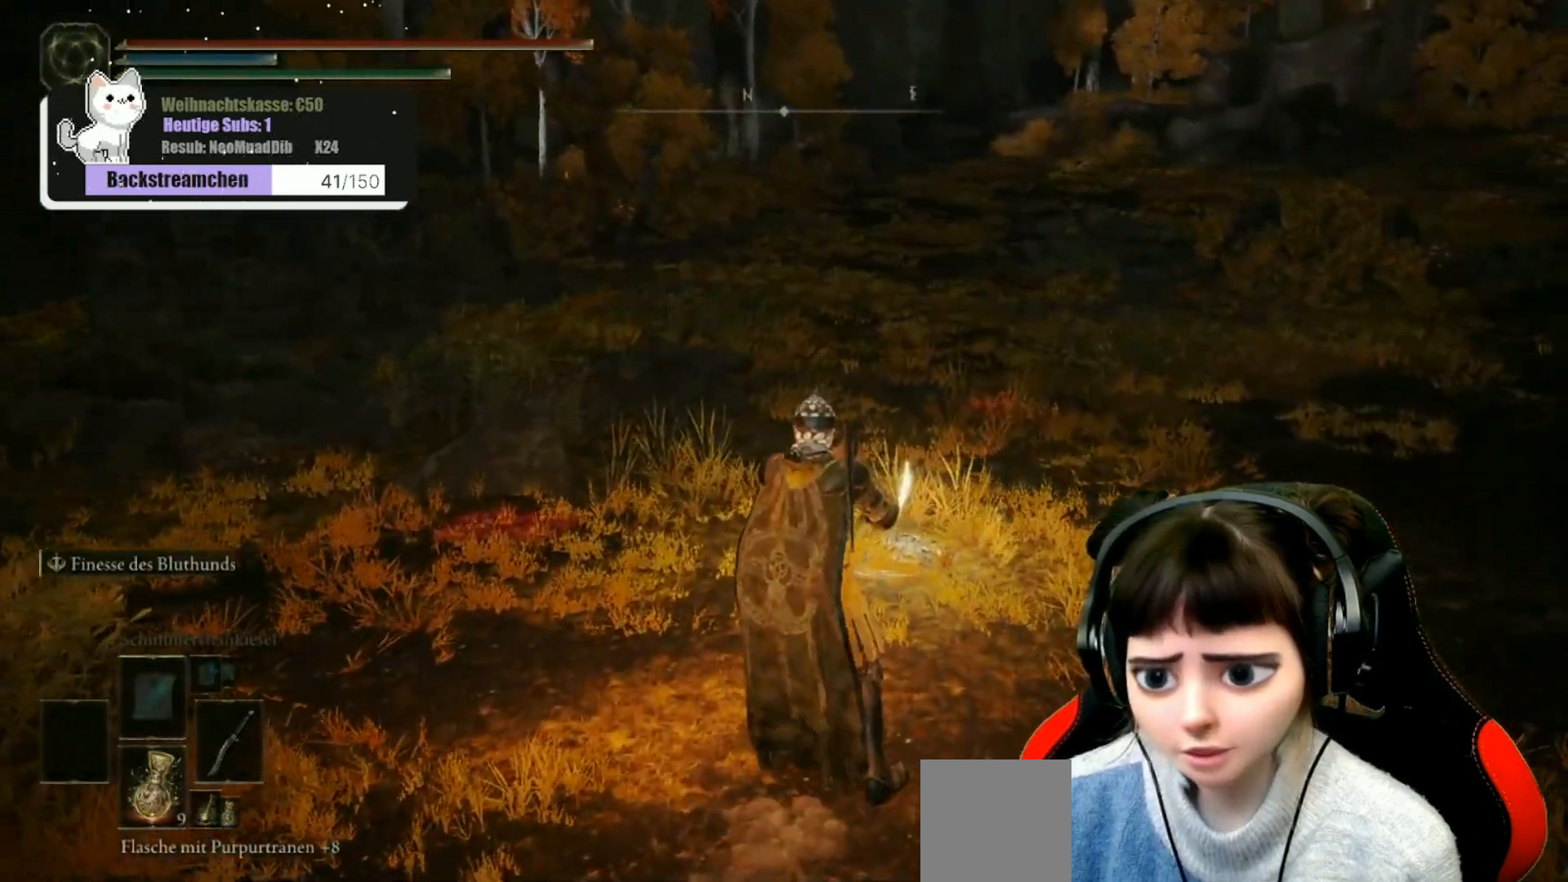
{"buttons": [], "left_stick": "up", "right_stick": "center", "events": [[200, "left_stick", "up"]]}
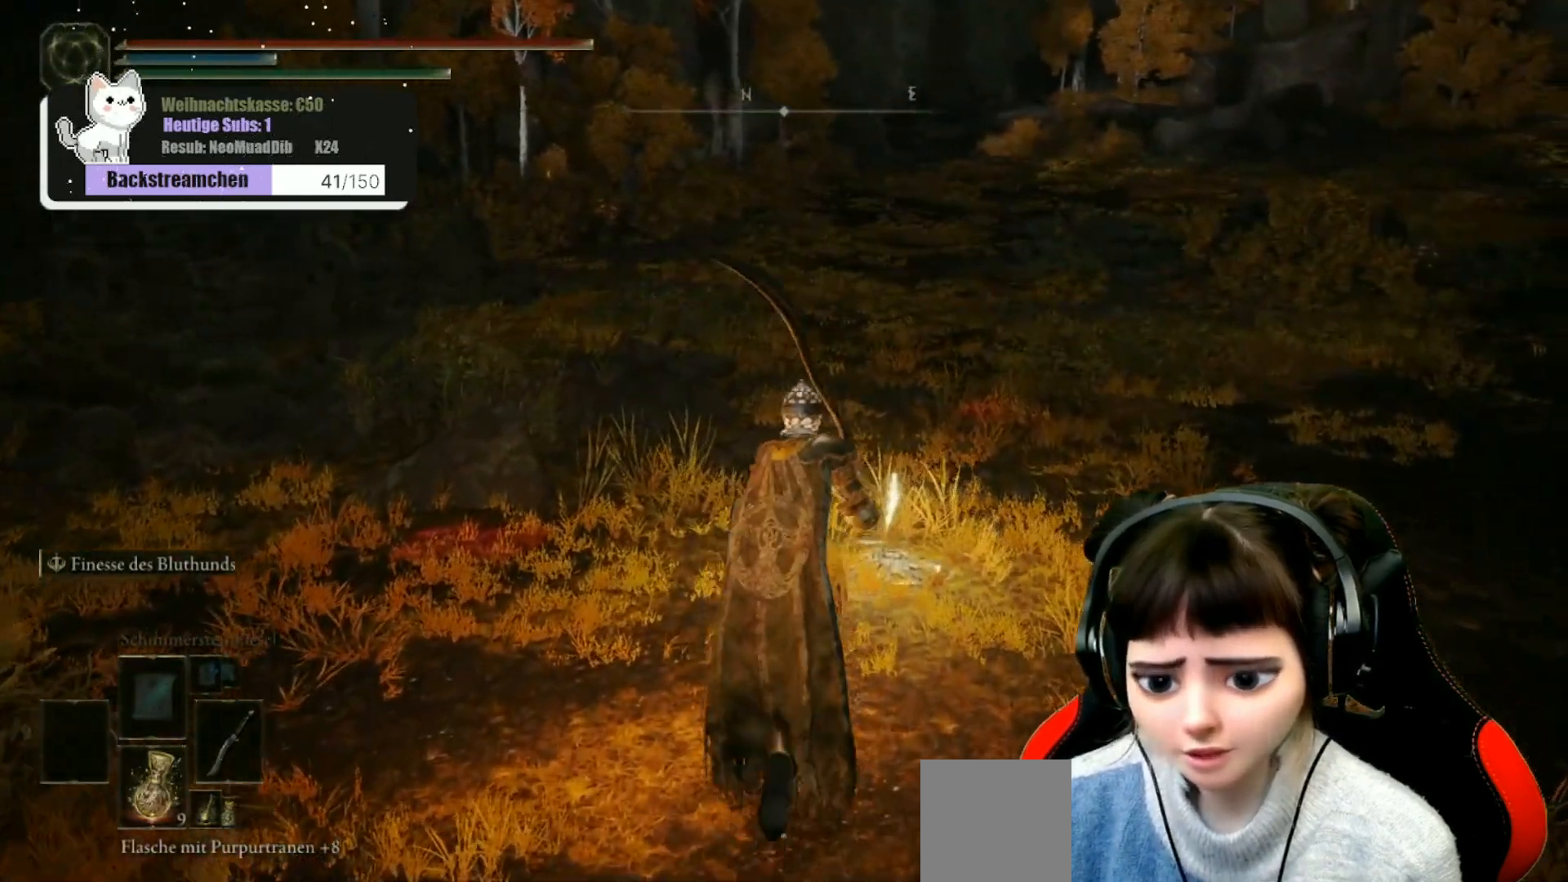
{"buttons": [], "left_stick": "center", "right_stick": "center", "events": [[183, "left_stick", "center"], [250, "left_stick", "down"], [450, "left_stick", "center"]]}
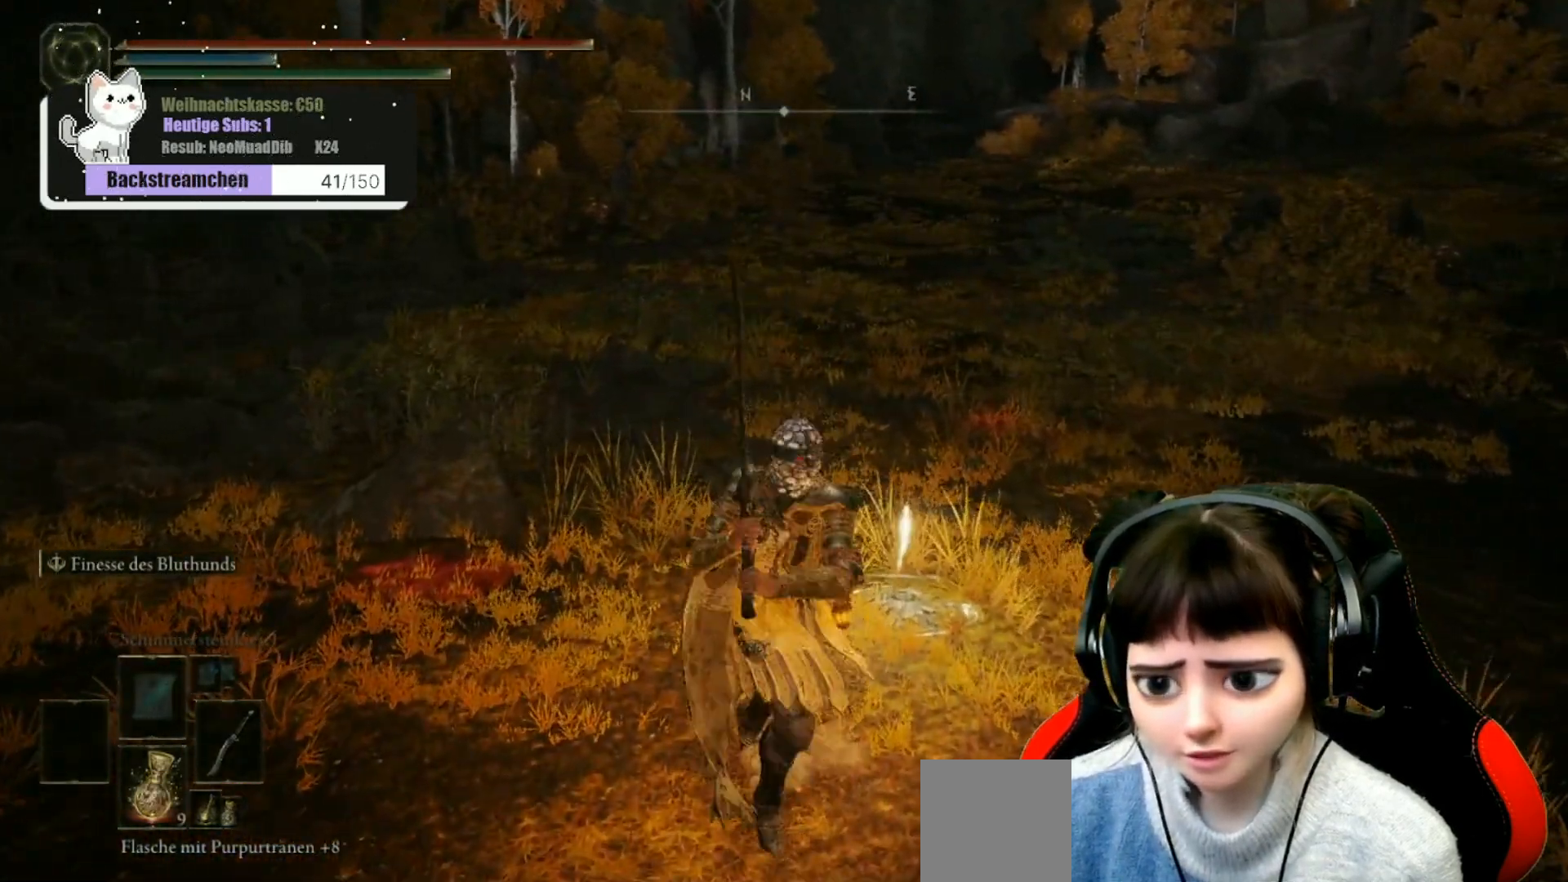
{"buttons": ["DPAD_DOWN"], "left_stick": "center", "right_stick": "center", "events": [[67, "START", "down"], [167, "START", "up"], [433, "DPAD_DOWN", "down"]]}
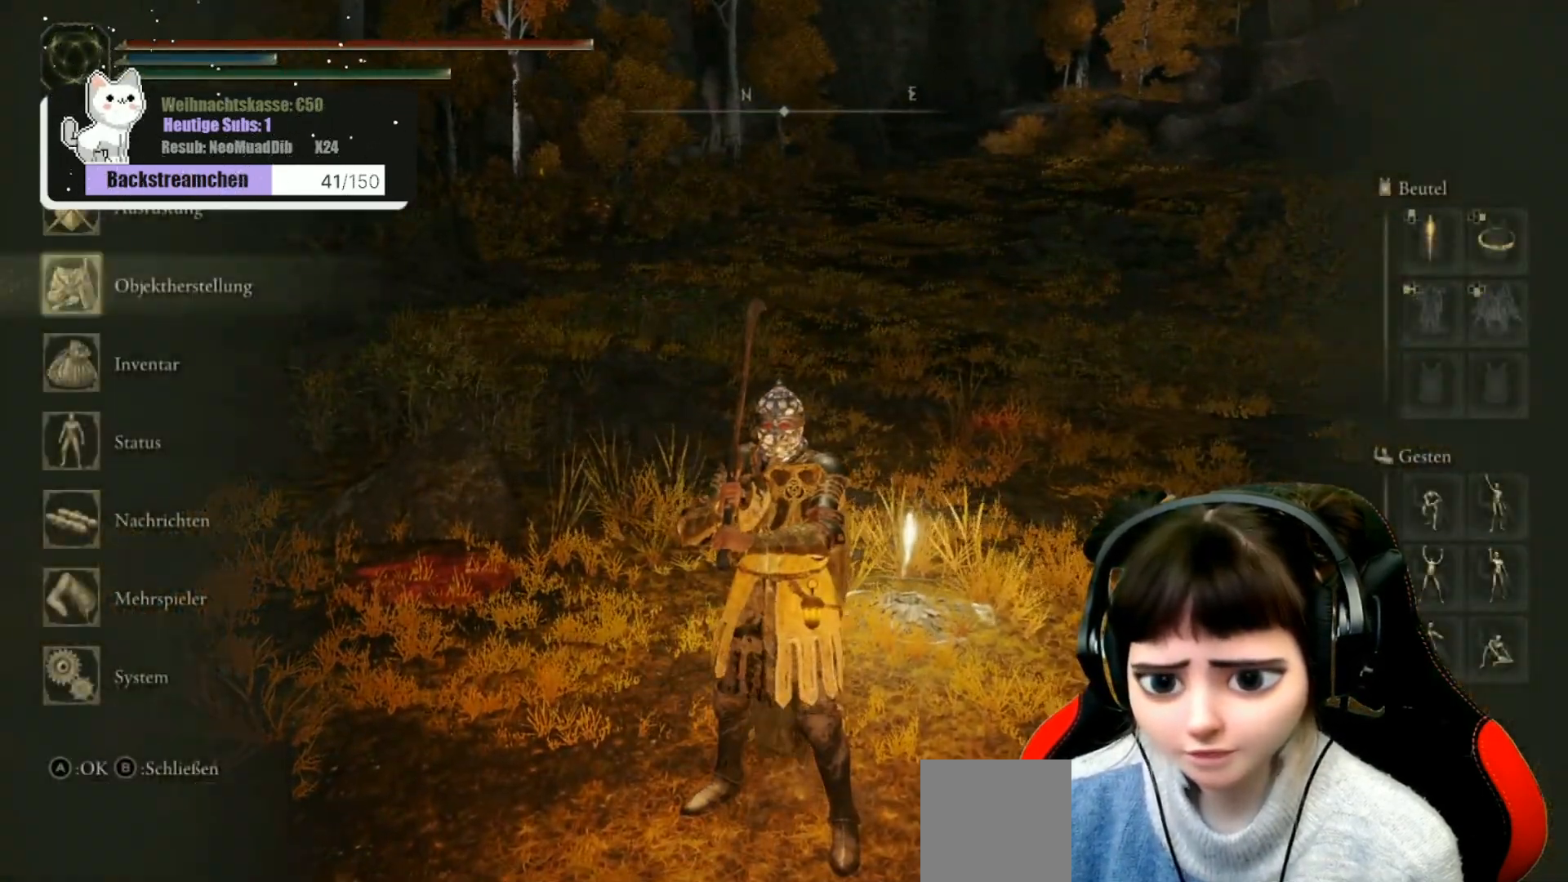
{"buttons": [], "left_stick": "center", "right_stick": "center", "events": [[17, "DPAD_DOWN", "up"], [83, "DPAD_DOWN", "down"], [200, "DPAD_DOWN", "up"], [217, "A", "down"], [350, "A", "up"]]}
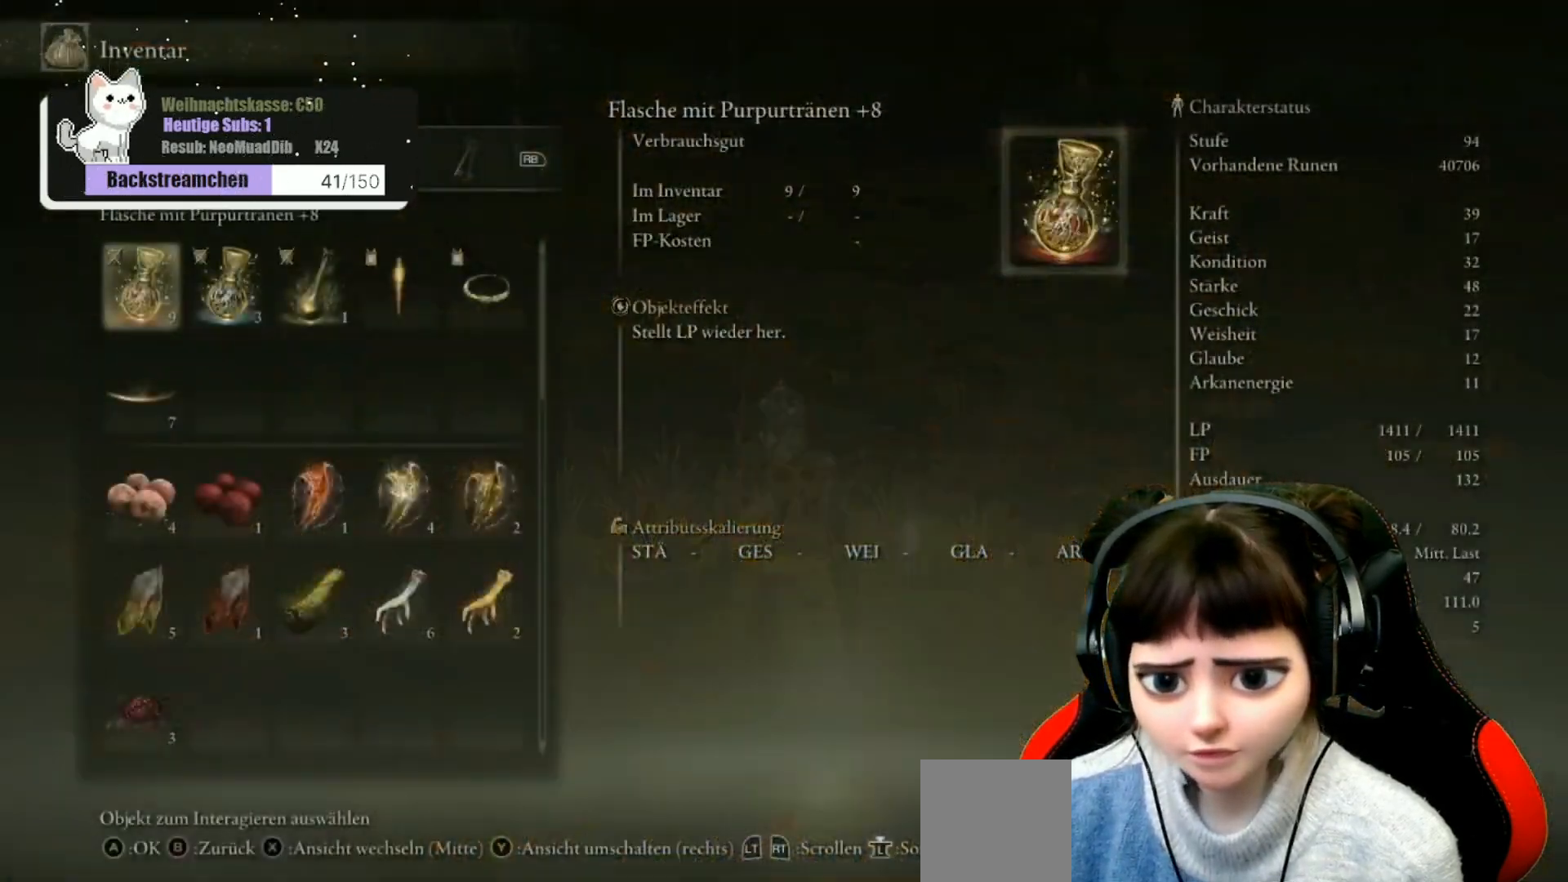
{"buttons": [], "left_stick": "center", "right_stick": "center", "events": [[333, "B", "down"], [467, "B", "up"]]}
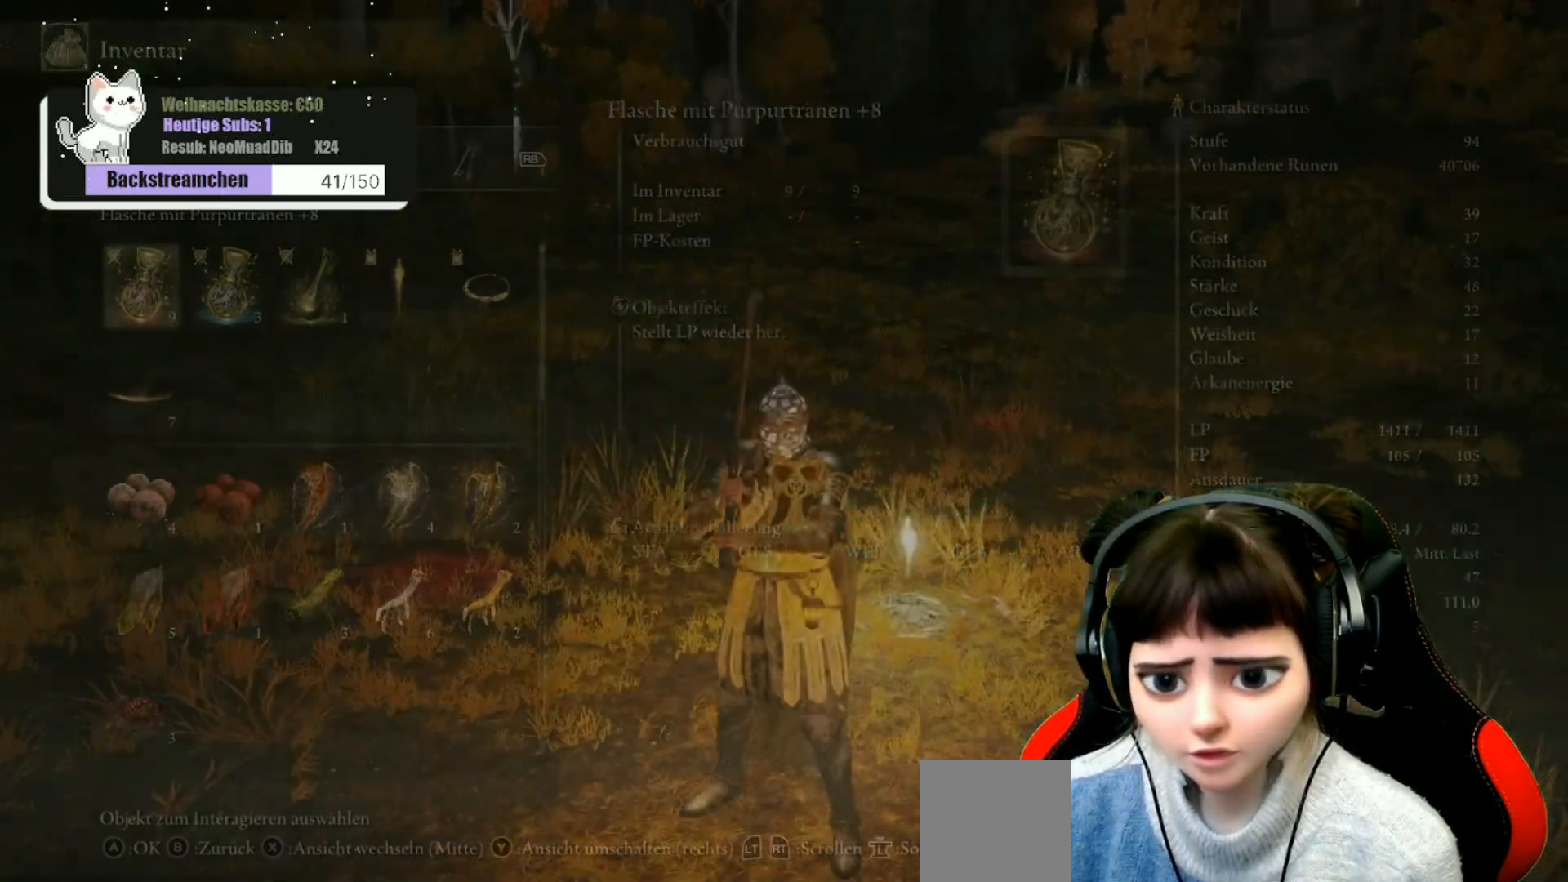
{"buttons": ["DPAD_UP"], "left_stick": "center", "right_stick": "center", "events": [[200, "DPAD_UP", "down"], [283, "DPAD_UP", "up"], [383, "DPAD_UP", "down"]]}
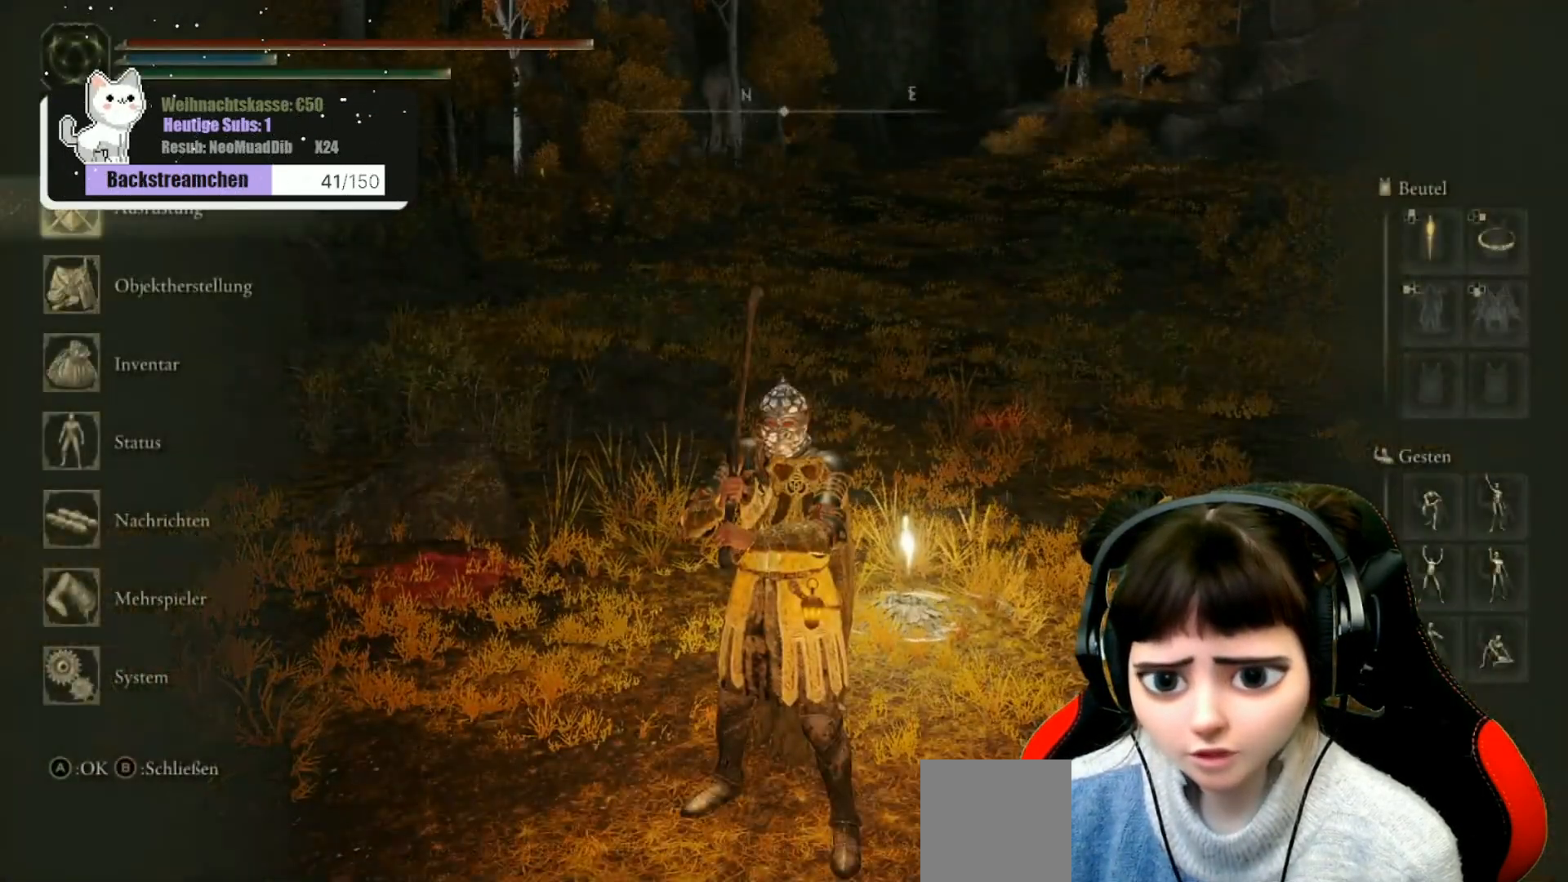
{"buttons": ["DPAD_DOWN"], "left_stick": "center", "right_stick": "center", "events": [[17, "DPAD_UP", "up"], [33, "A", "down"], [117, "A", "up"], [283, "DPAD_DOWN", "down"]]}
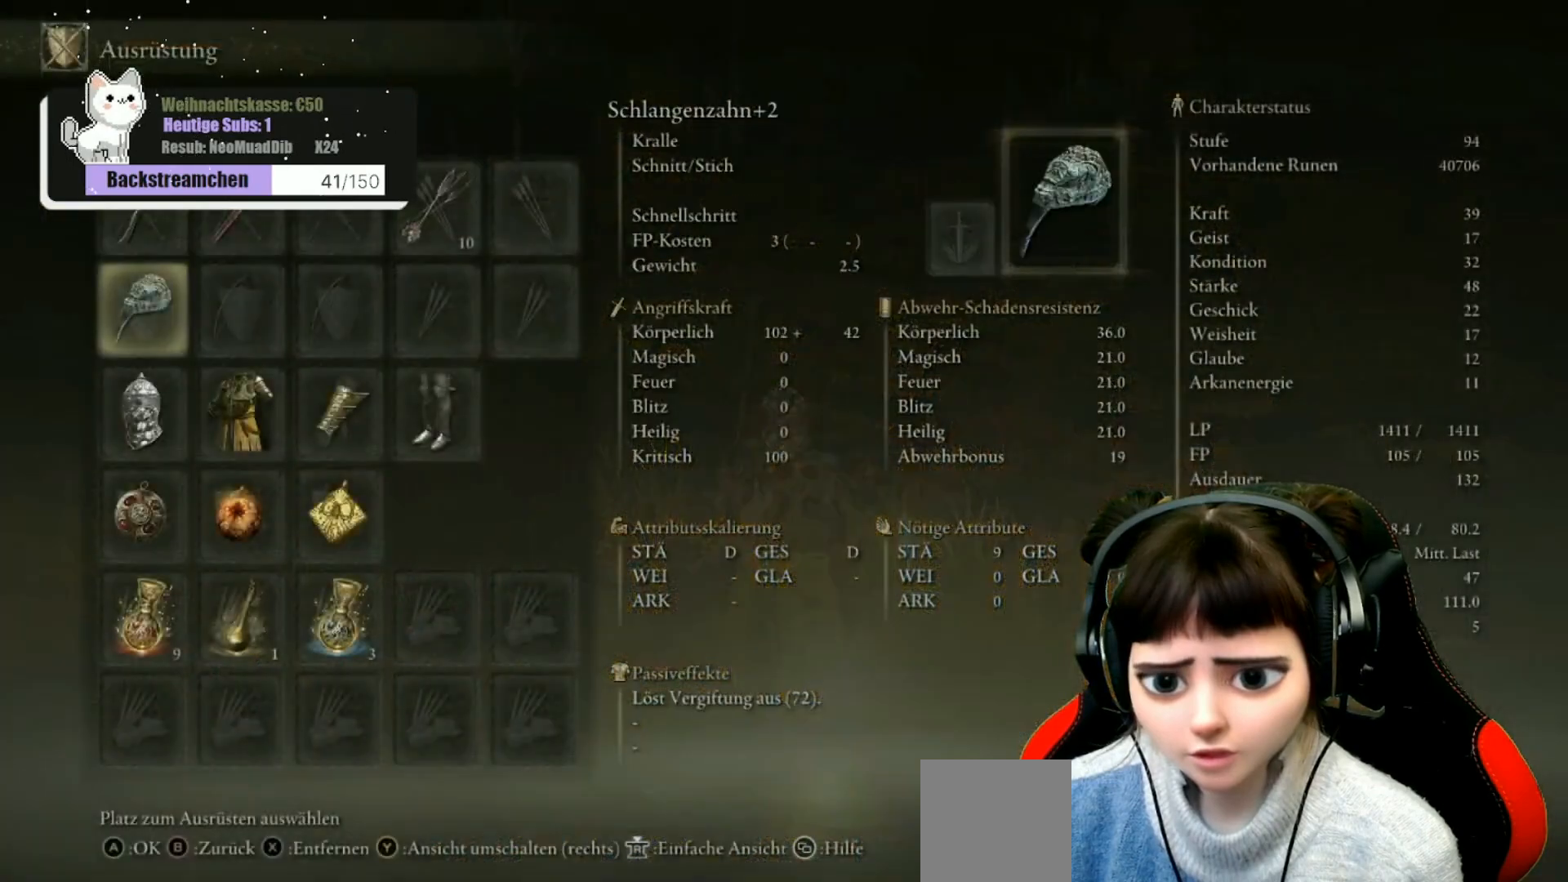
{"buttons": [], "left_stick": "center", "right_stick": "center", "events": [[117, "DPAD_DOWN", "up"]]}
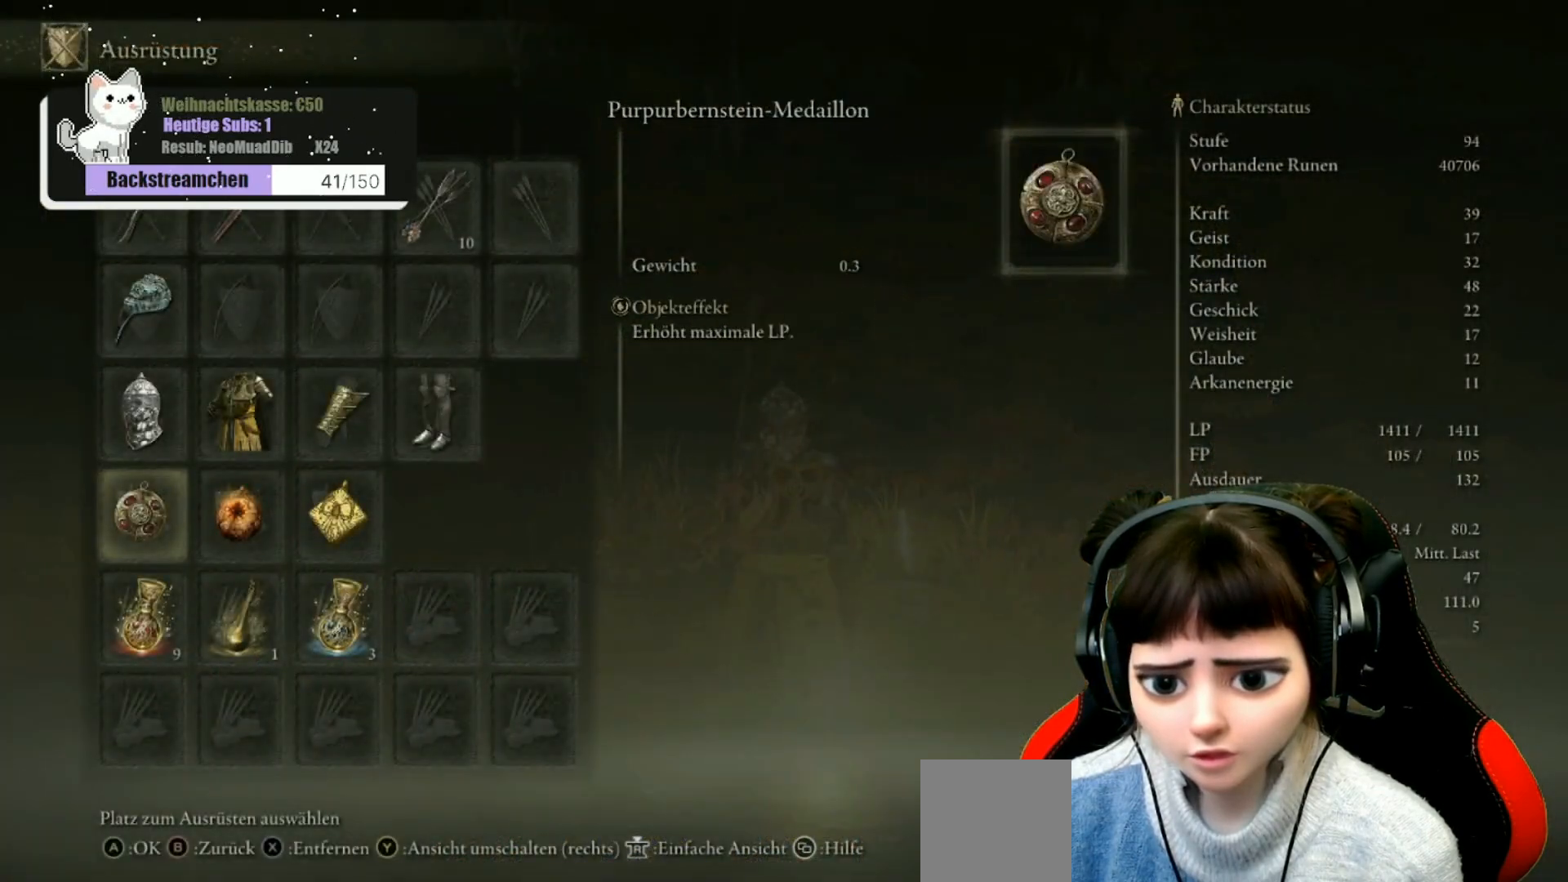
{"buttons": [], "left_stick": "center", "right_stick": "center", "events": []}
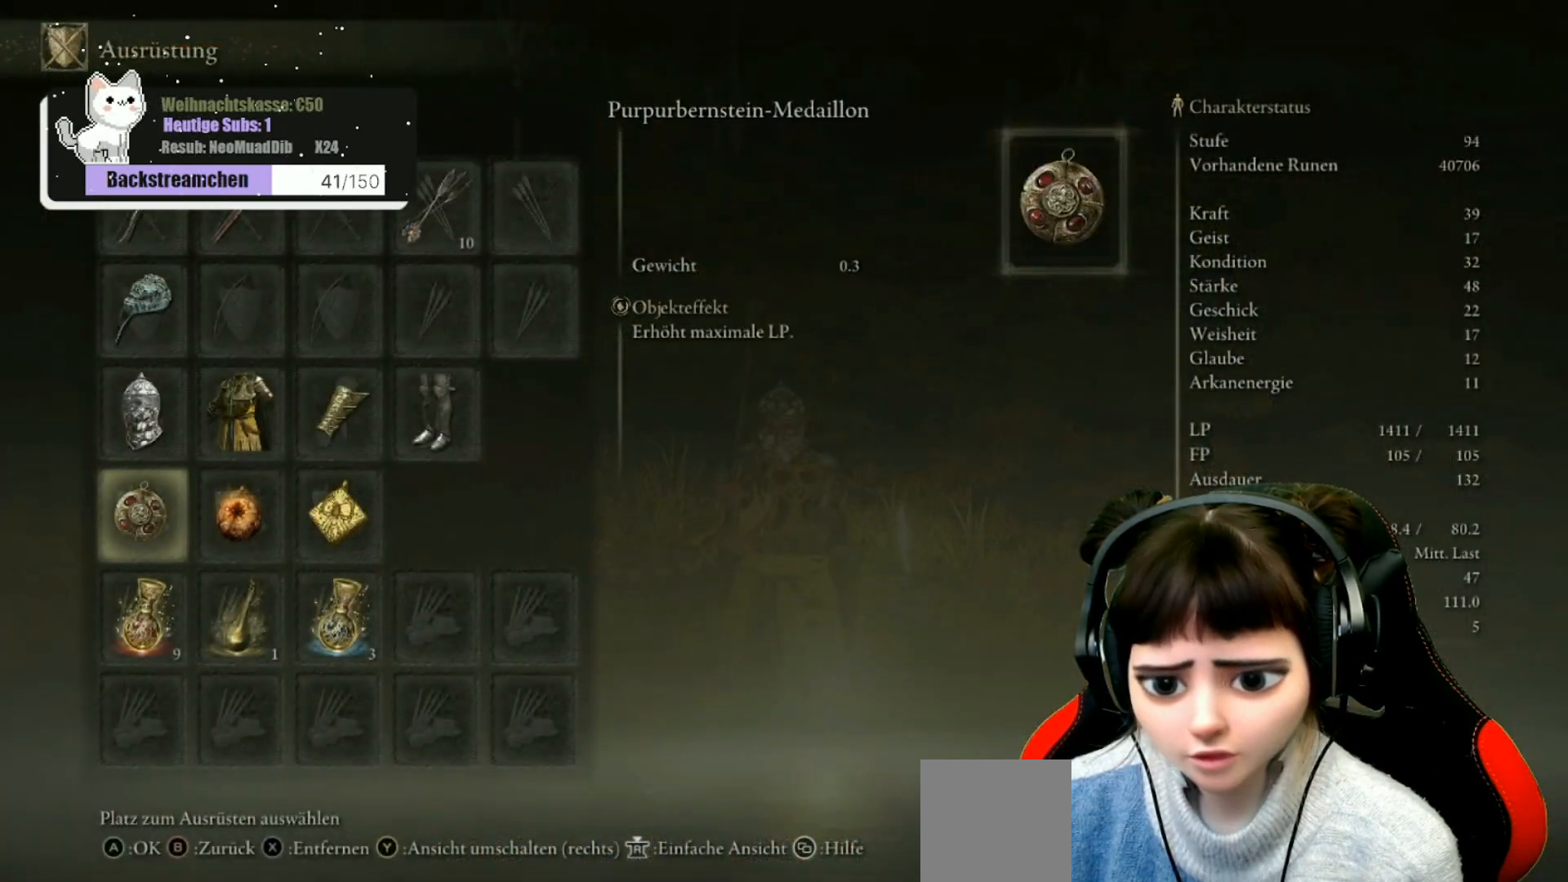
{"buttons": [], "left_stick": "center", "right_stick": "center", "events": []}
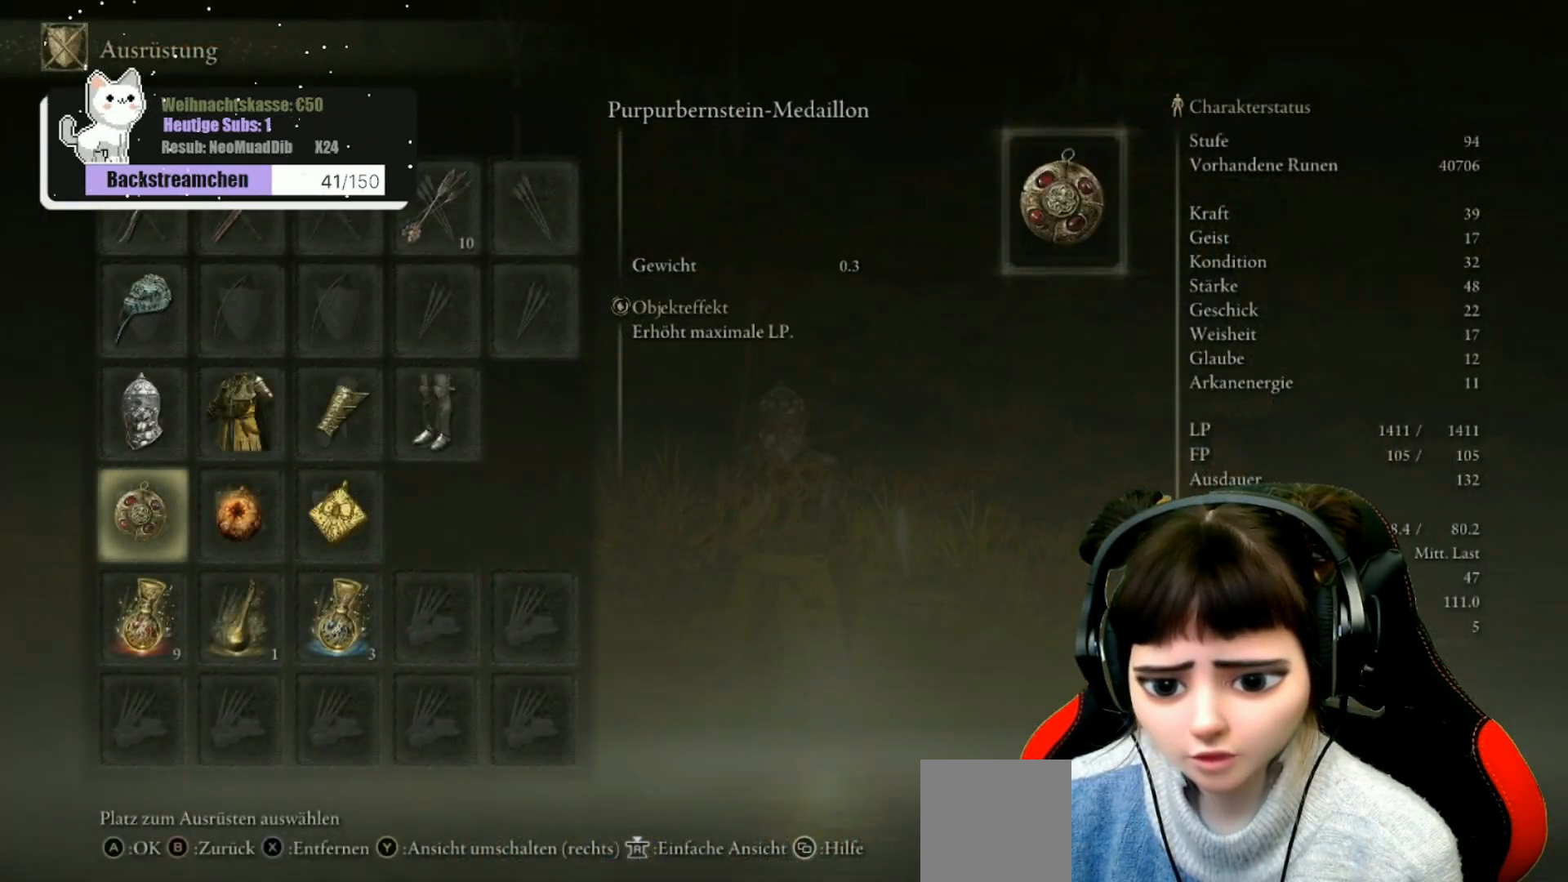
{"buttons": [], "left_stick": "center", "right_stick": "center", "events": []}
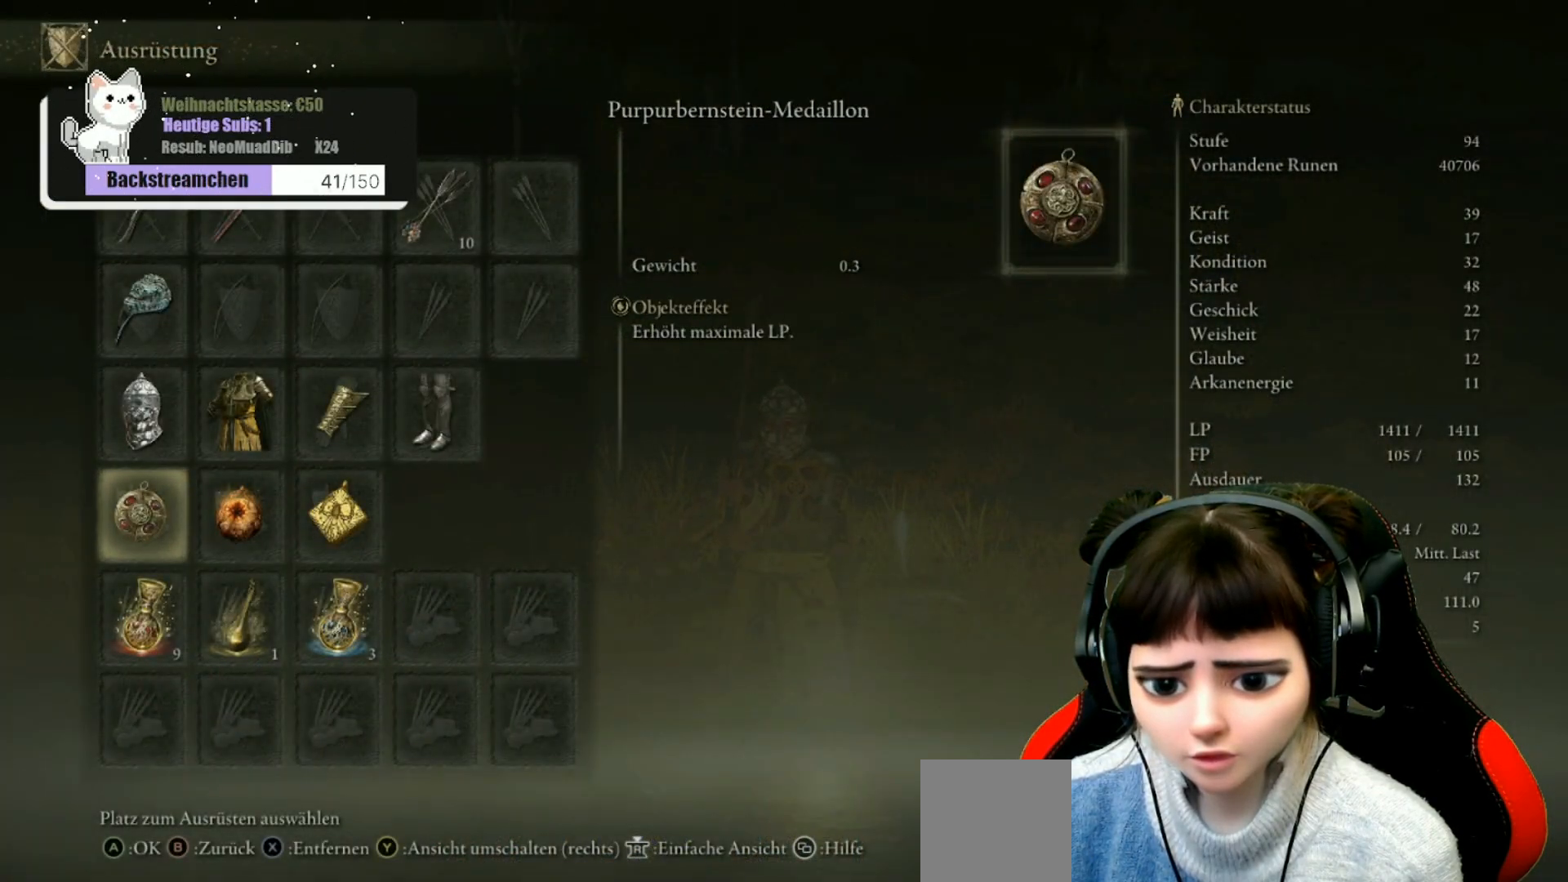
{"buttons": [], "left_stick": "center", "right_stick": "center", "events": []}
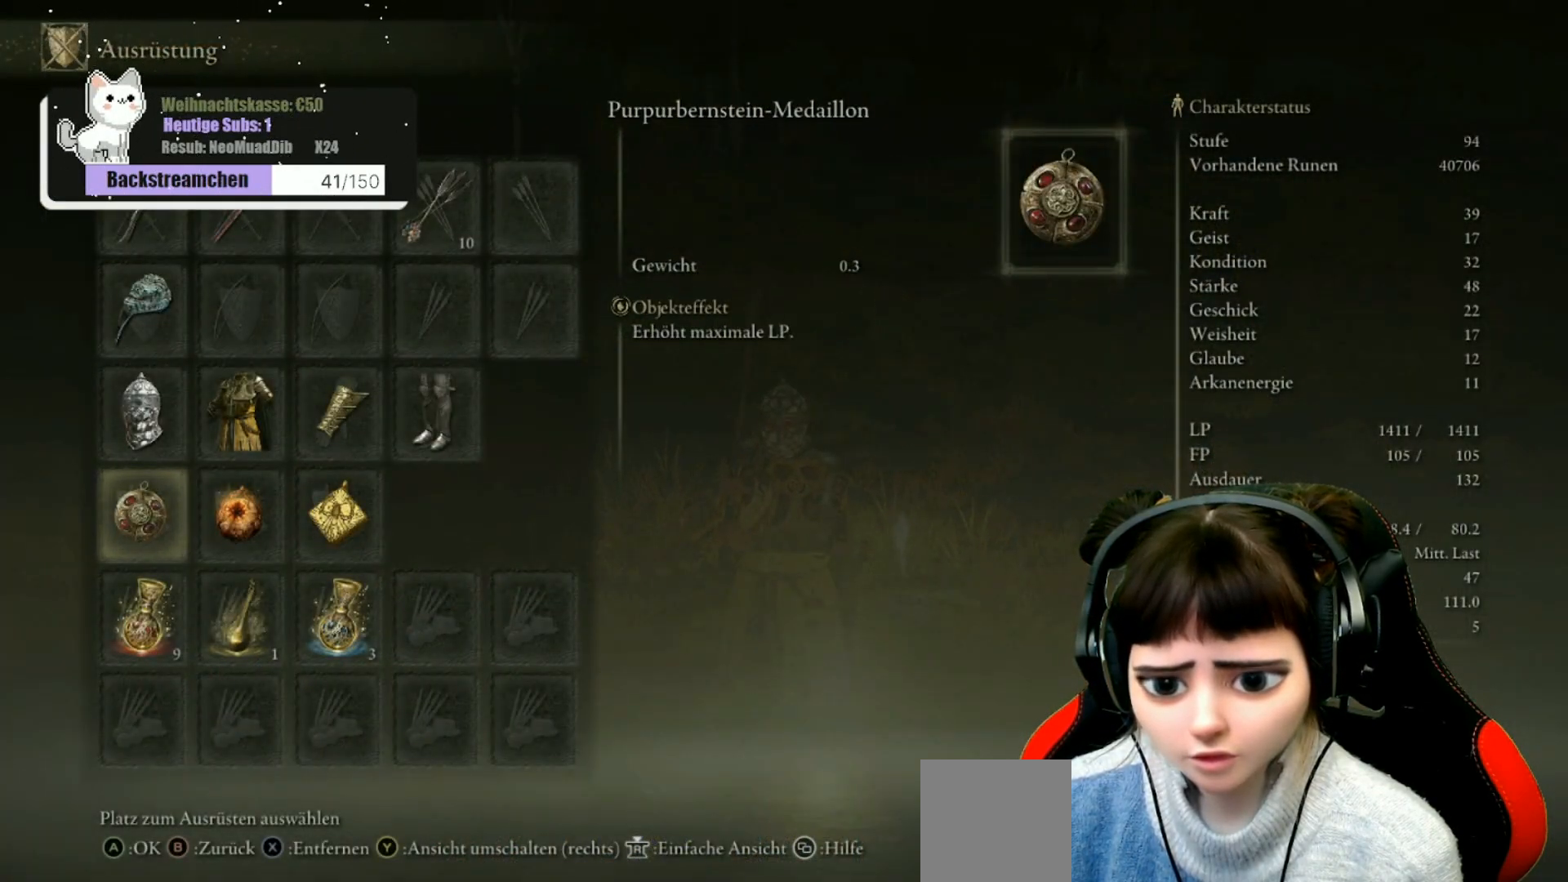
{"buttons": [], "left_stick": "center", "right_stick": "center", "events": []}
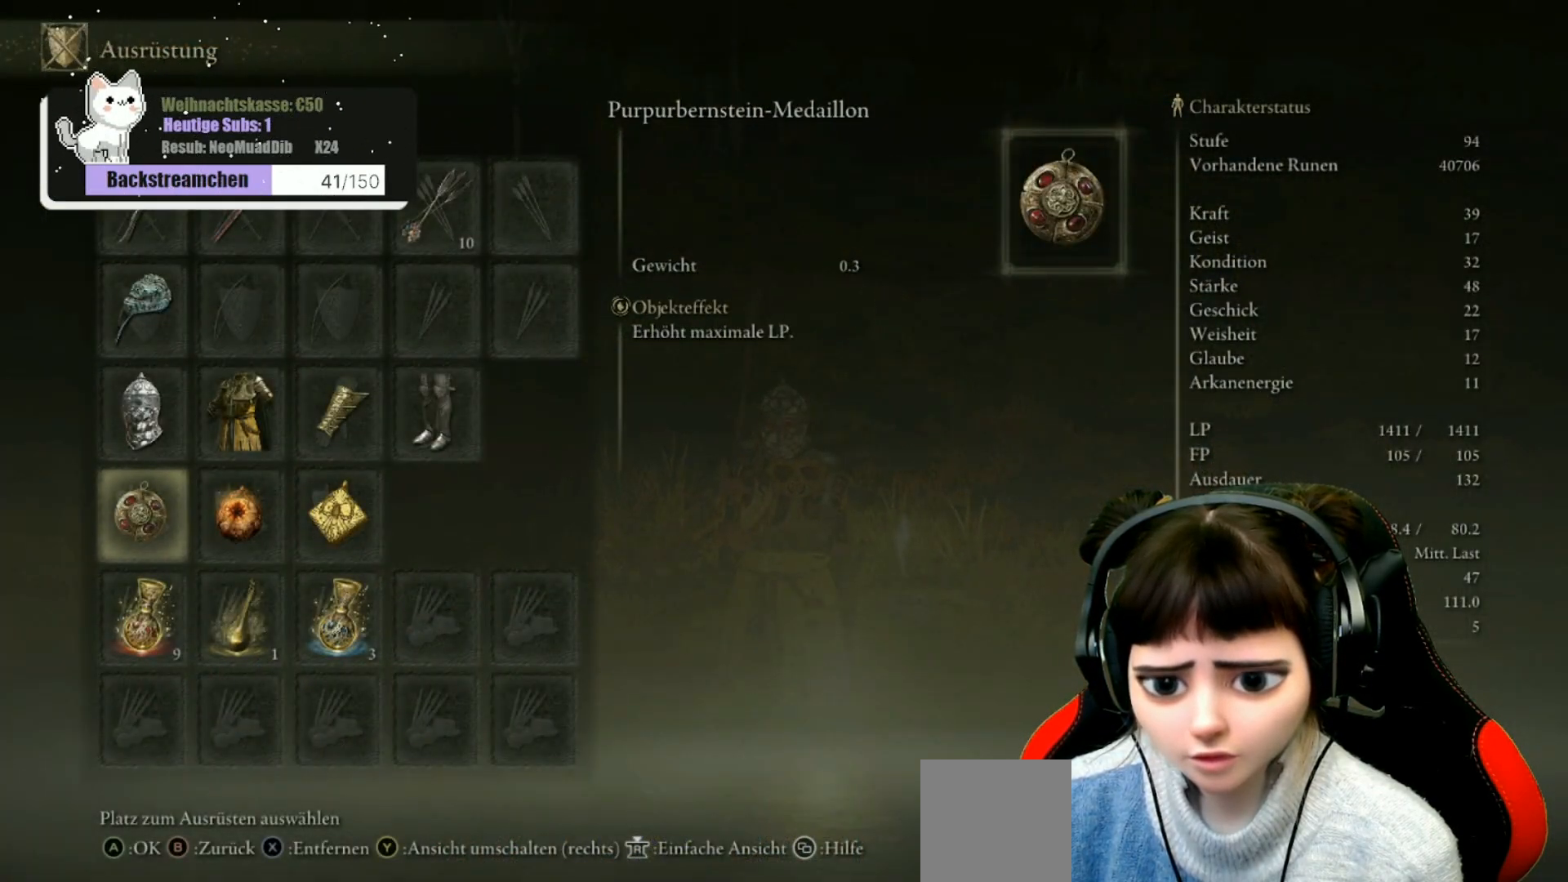
{"buttons": [], "left_stick": "center", "right_stick": "center", "events": []}
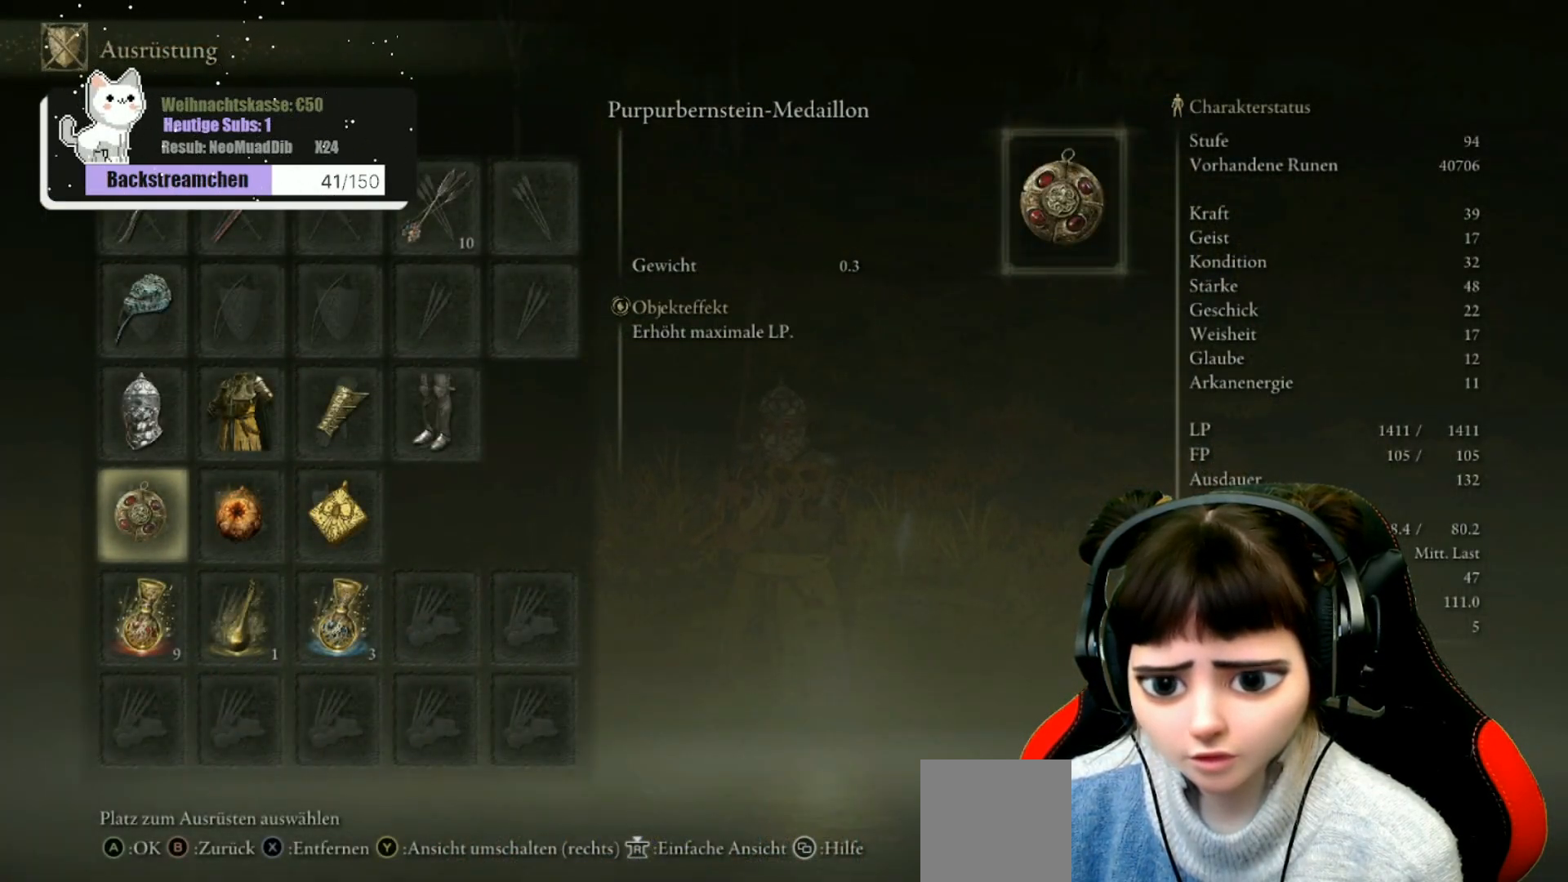
{"buttons": [], "left_stick": "center", "right_stick": "center", "events": []}
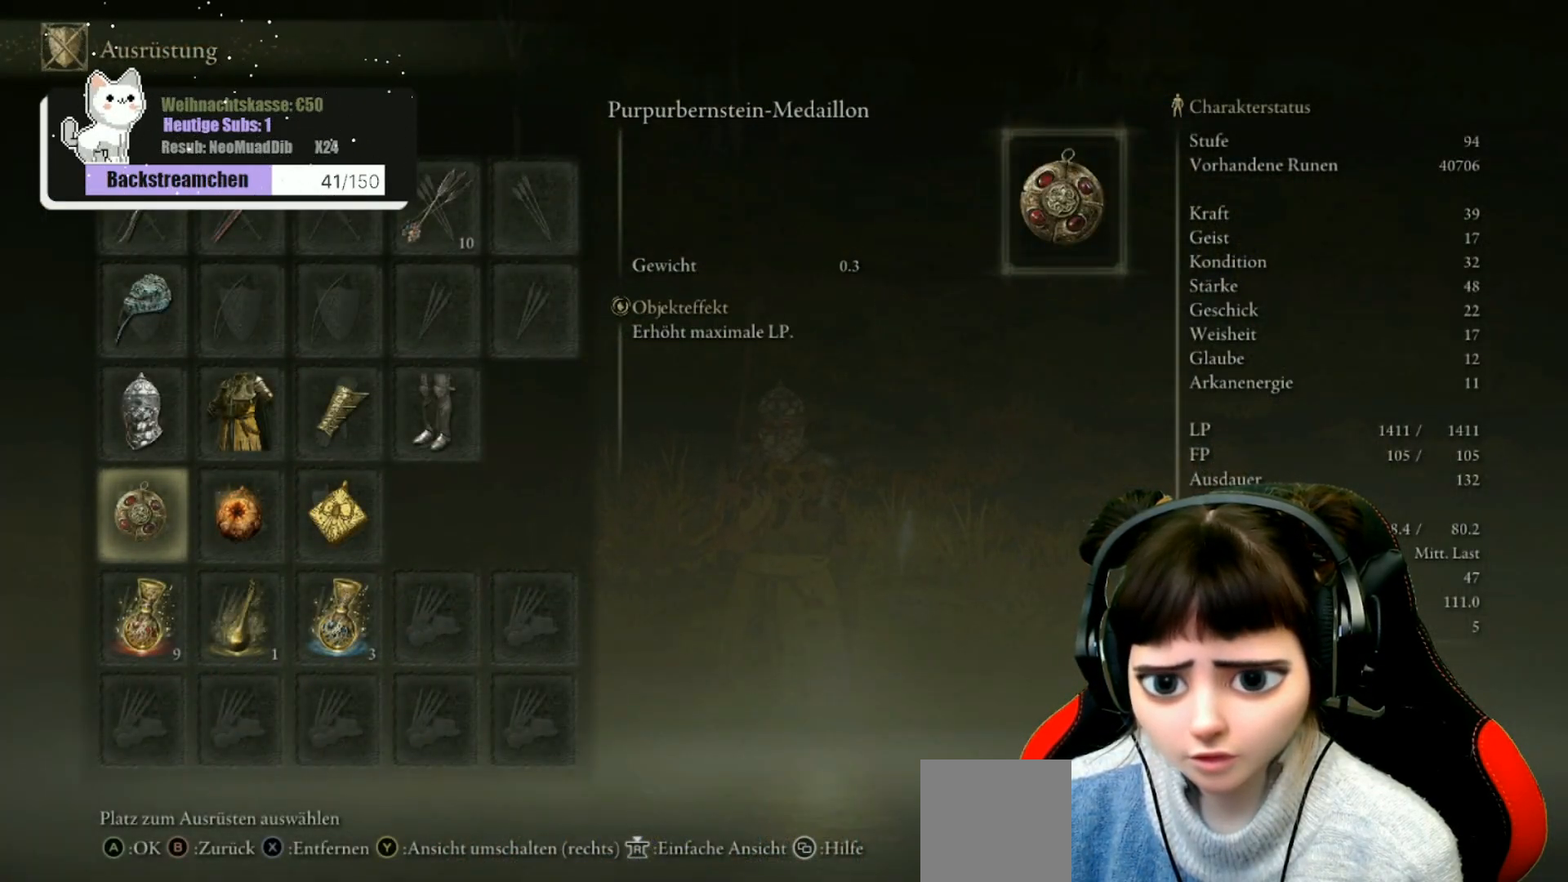
{"buttons": [], "left_stick": "center", "right_stick": "center", "events": []}
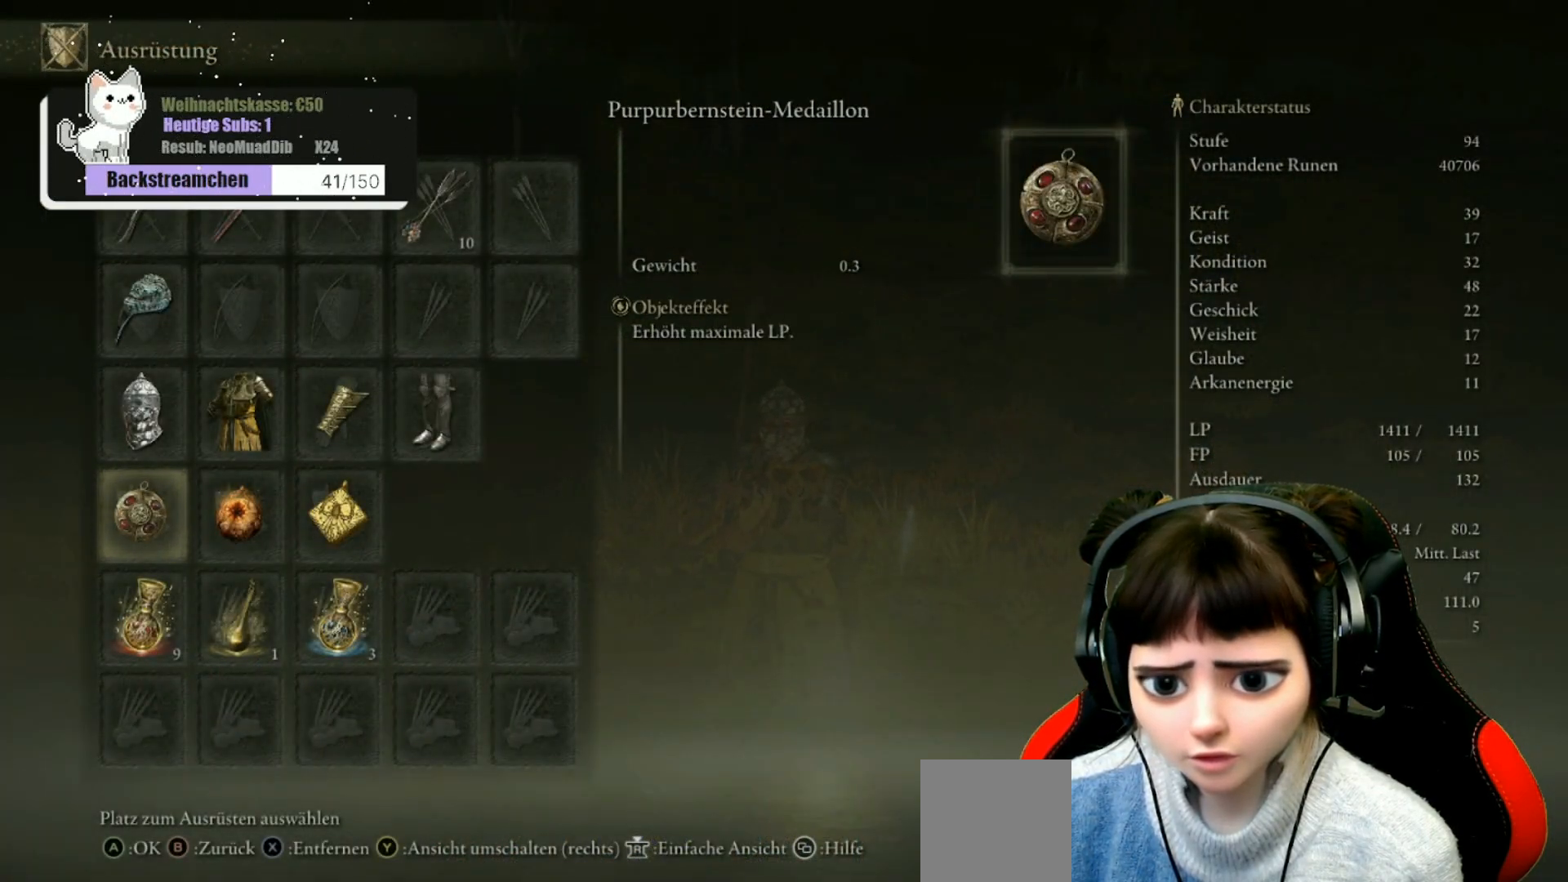
{"buttons": [], "left_stick": "center", "right_stick": "center", "events": []}
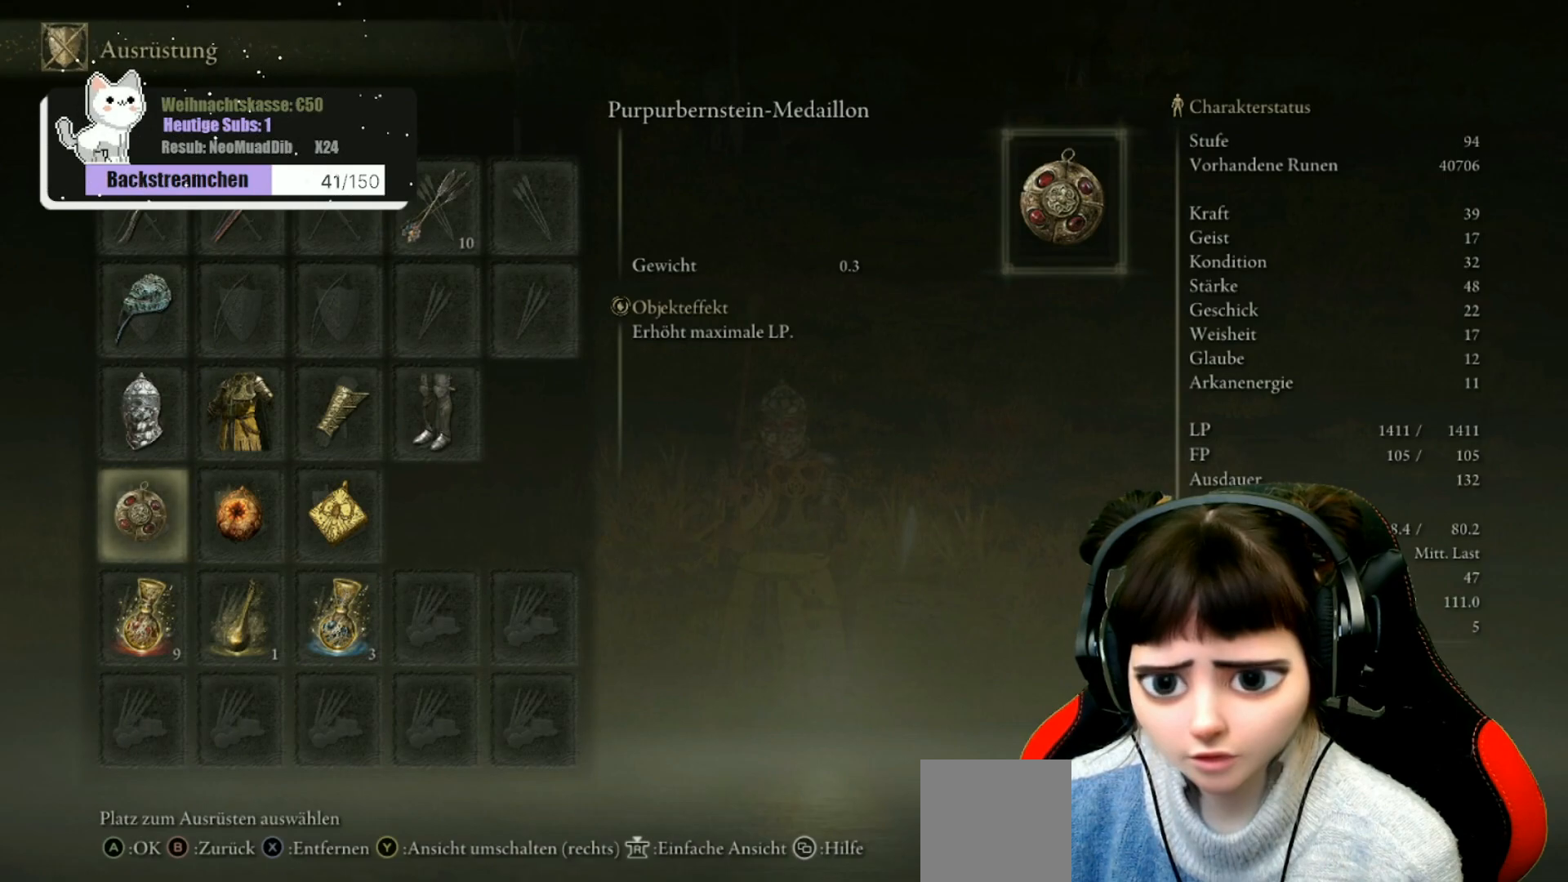
{"buttons": [], "left_stick": "up", "right_stick": "center", "events": [[333, "left_stick", "up"]]}
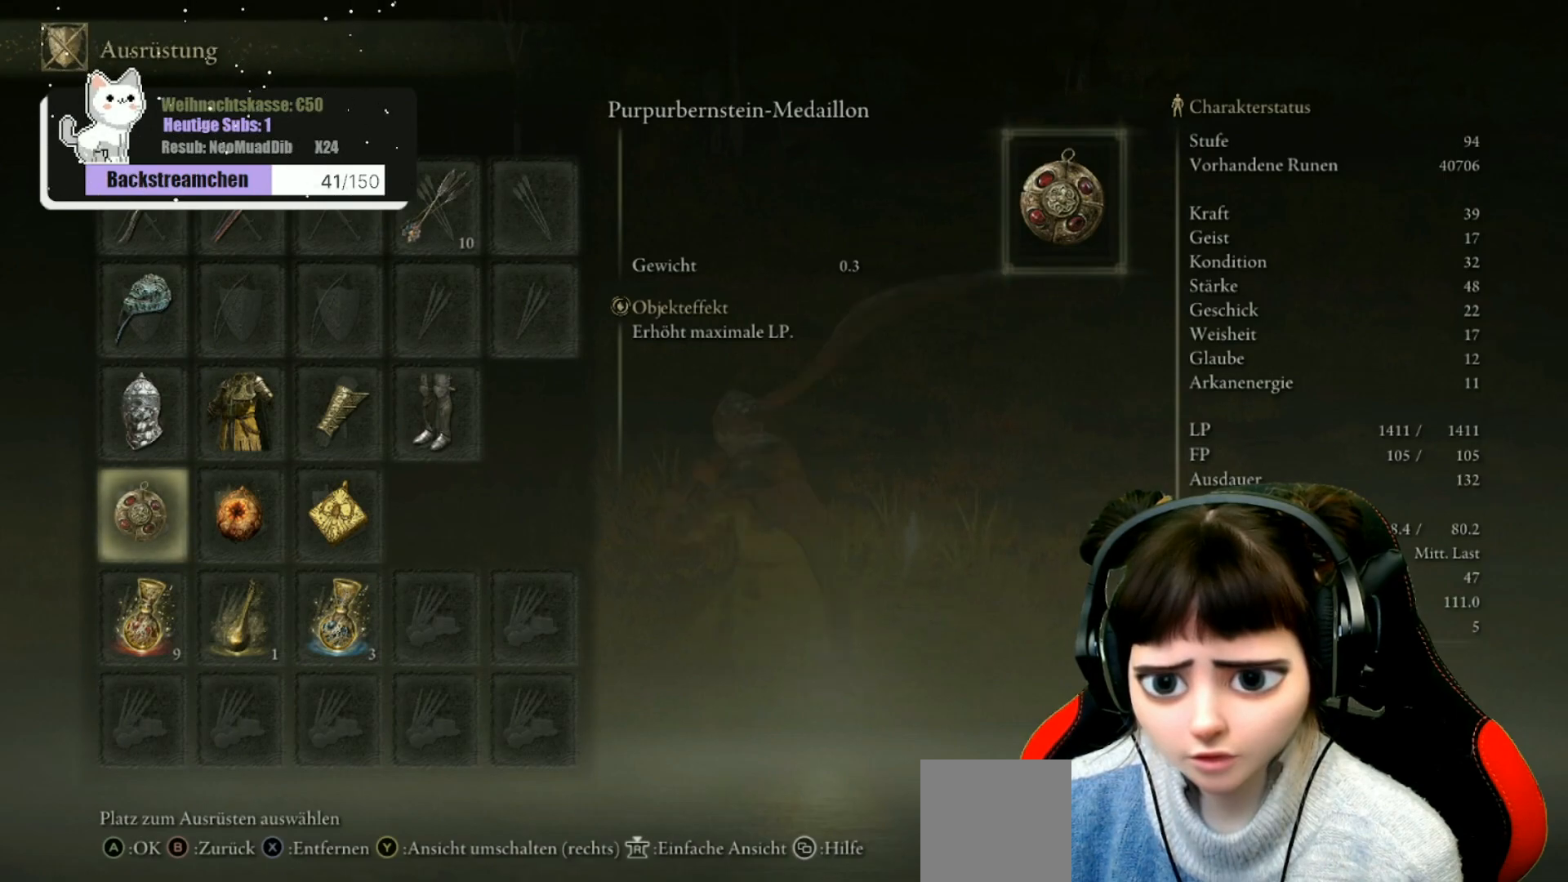
{"buttons": ["DPAD_UP"], "left_stick": "center", "right_stick": "center", "events": [[200, "left_stick", "center"], [433, "DPAD_UP", "down"]]}
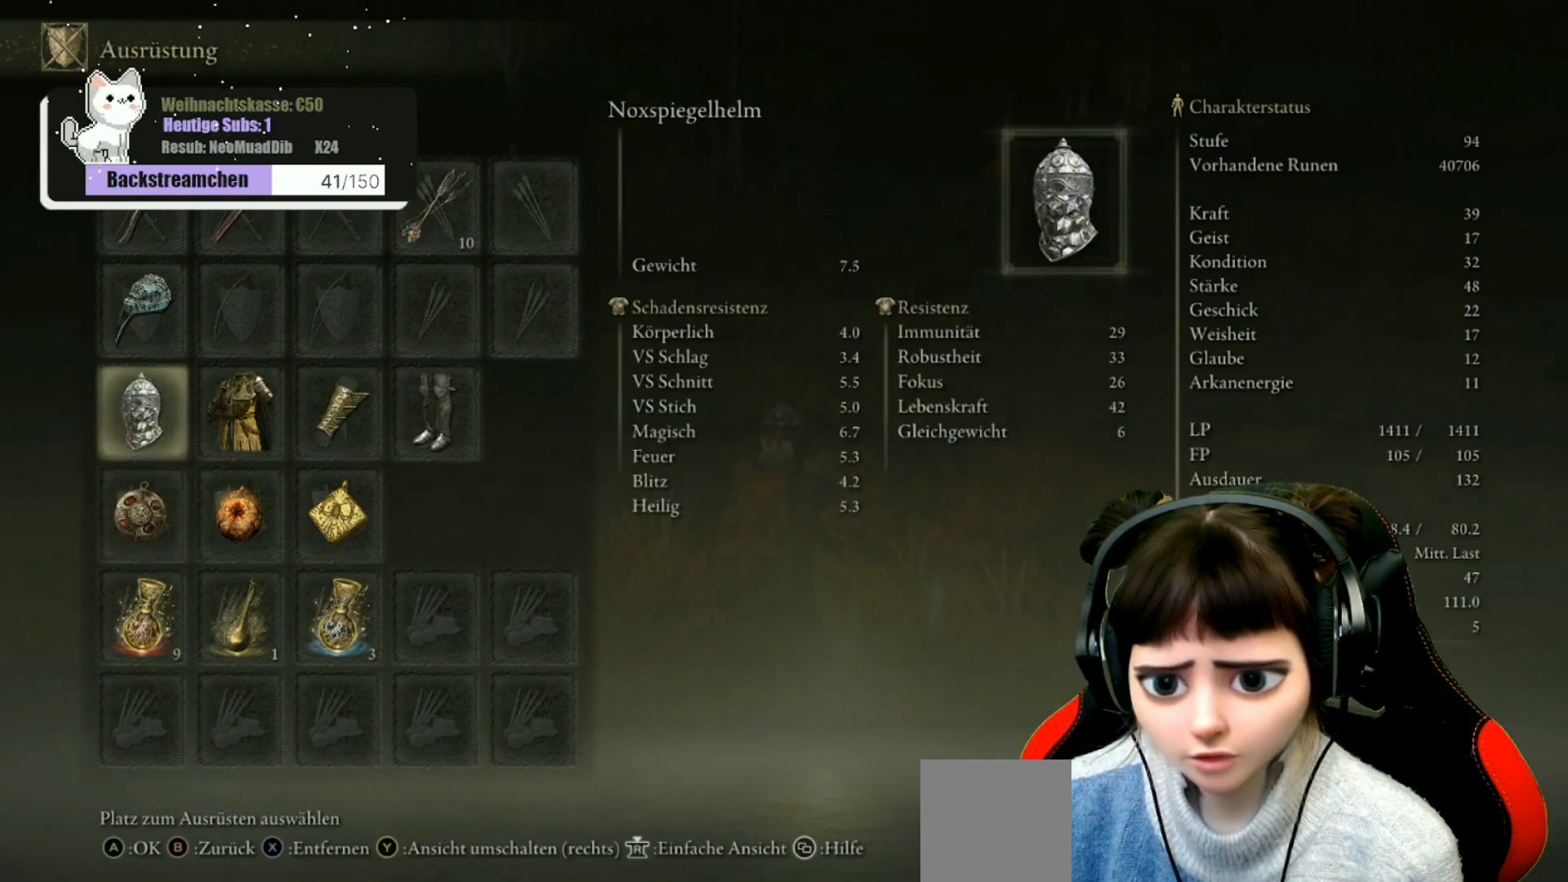
{"buttons": [], "left_stick": "center", "right_stick": "center", "events": [[33, "DPAD_UP", "up"], [117, "DPAD_UP", "down"], [217, "DPAD_UP", "up"], [300, "DPAD_UP", "down"], [383, "DPAD_UP", "up"]]}
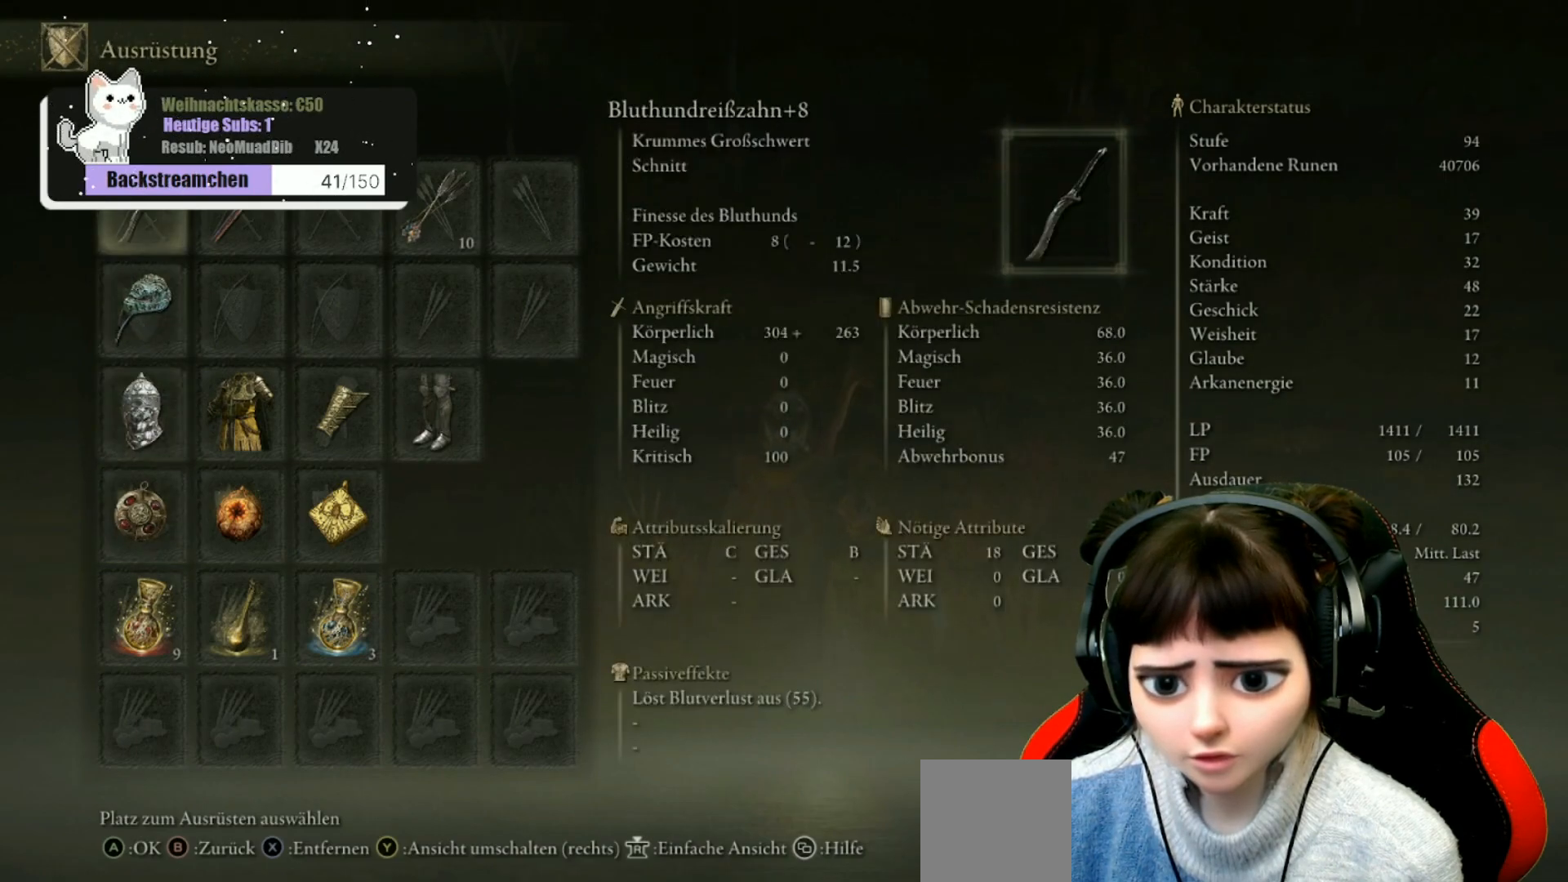
{"buttons": ["DPAD_RIGHT"], "left_stick": "center", "right_stick": "center", "events": [[83, "DPAD_RIGHT", "down"], [167, "DPAD_RIGHT", "up"], [267, "DPAD_RIGHT", "down"], [350, "DPAD_RIGHT", "up"], [483, "DPAD_RIGHT", "down"]]}
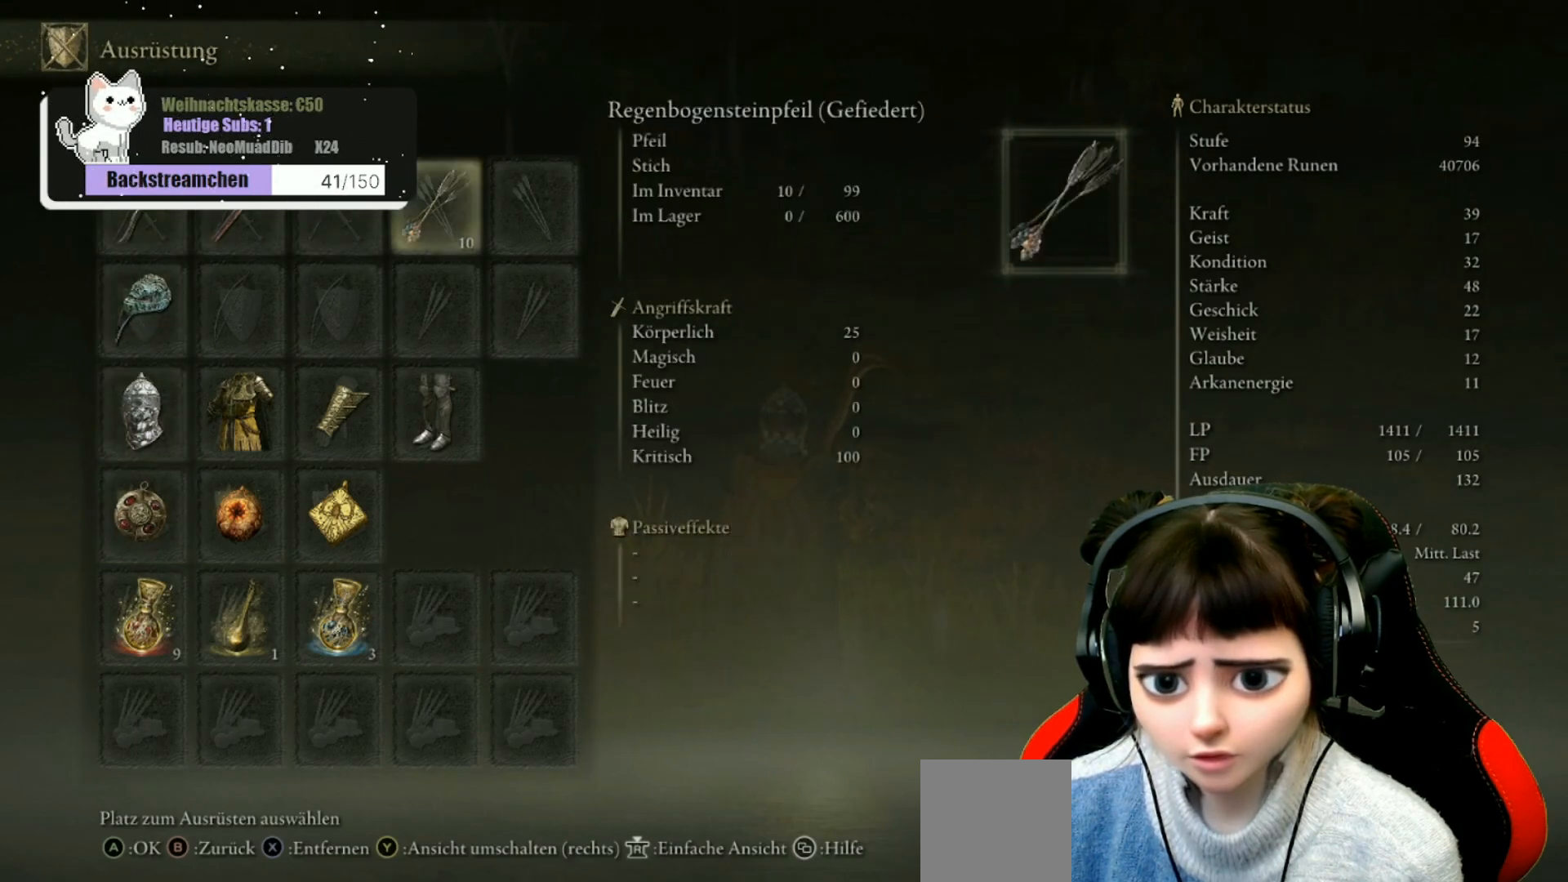
{"buttons": [], "left_stick": "center", "right_stick": "center", "events": [[33, "DPAD_RIGHT", "up"], [83, "X", "down"], [150, "X", "up"], [383, "B", "down"], [467, "B", "up"]]}
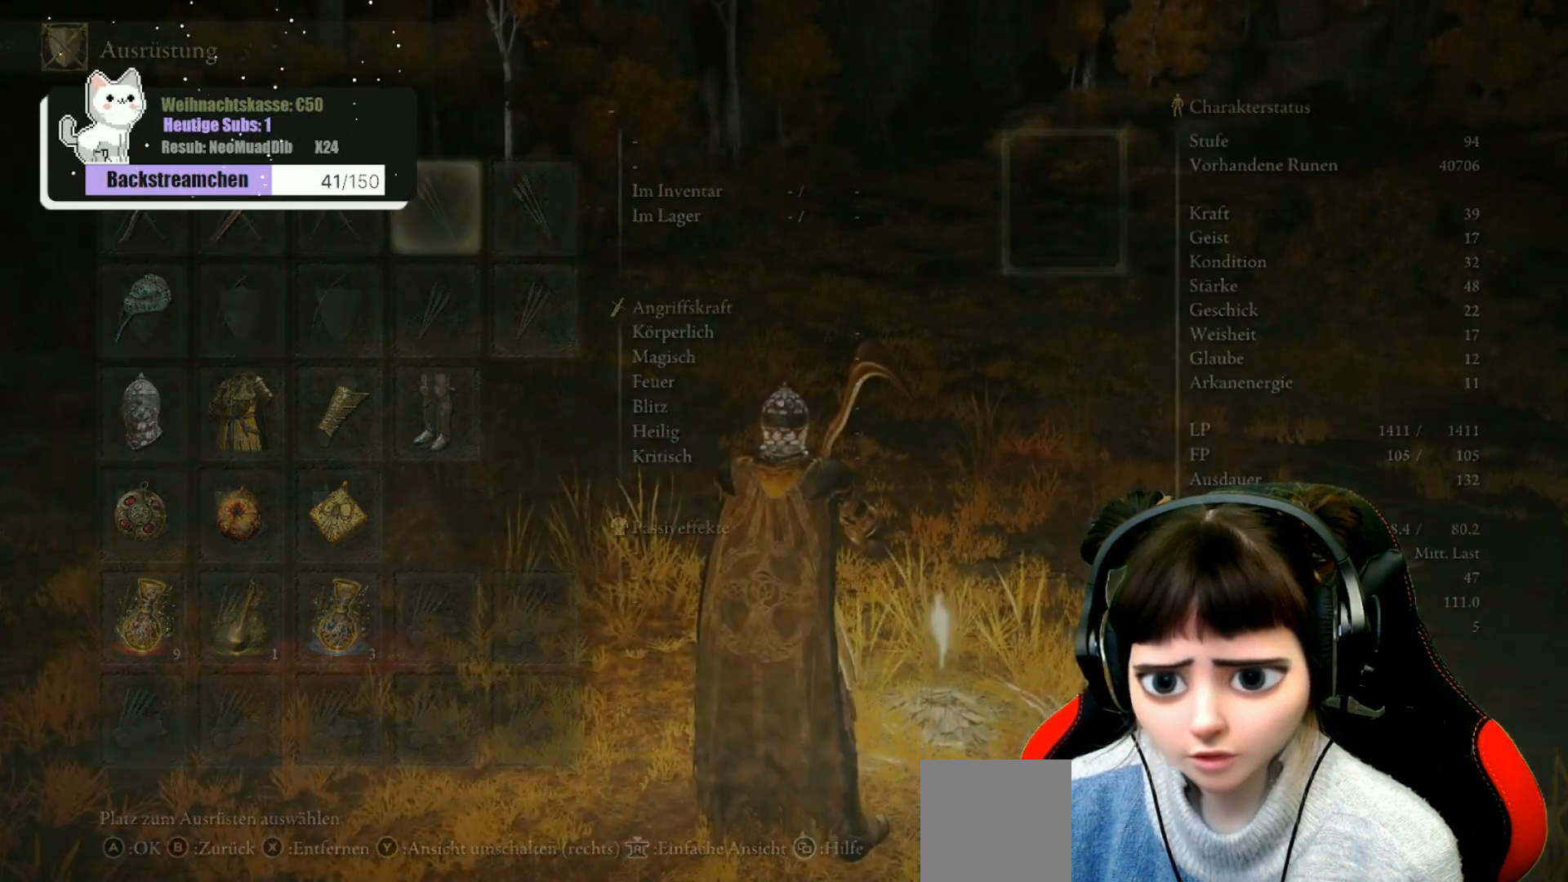
{"buttons": [], "left_stick": "center", "right_stick": "center", "events": [[283, "right_stick", "down-right"], [450, "right_stick", "center"]]}